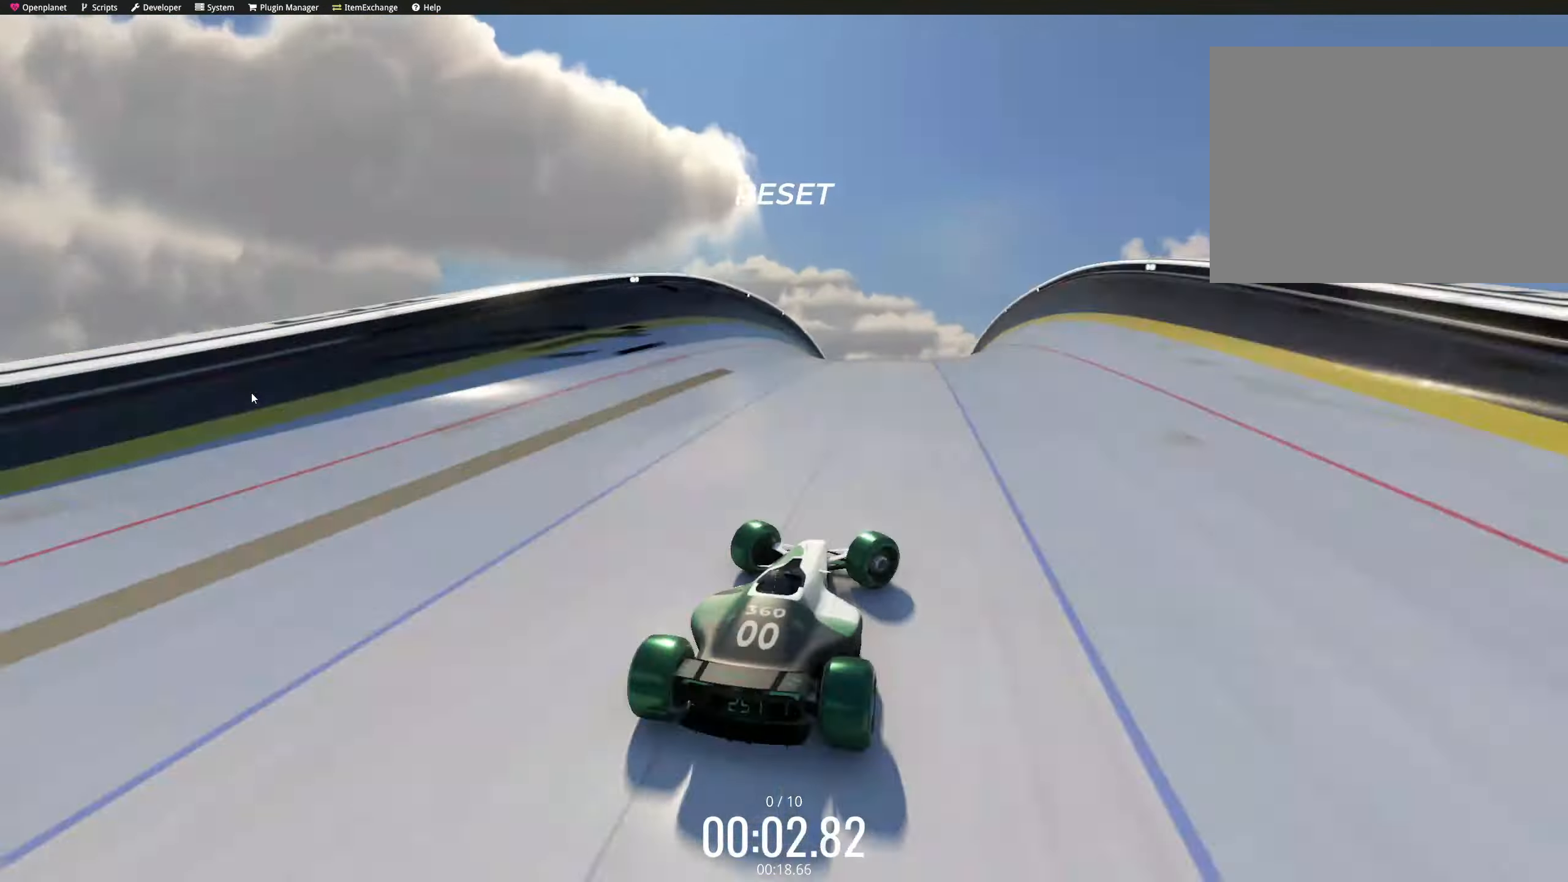
Gameplay with keyboard; each line is a JSON object with the keys held at the frame after it. "events" lists presses ("down") and releases ("up") of "left", "right" and "up" between this image and that frame as [ms after this image, input, new state], when the widget could be followed in between; "down" appears only as held states. No other keys are recorded. Mouse input is not recorded.
{"keys": ["right", "up"], "events": [[50, "left", "down"], [50, "right", "up"], [200, "left", "up"], [450, "right", "down"], [466, "right", "up"], [483, "right", "down"]]}
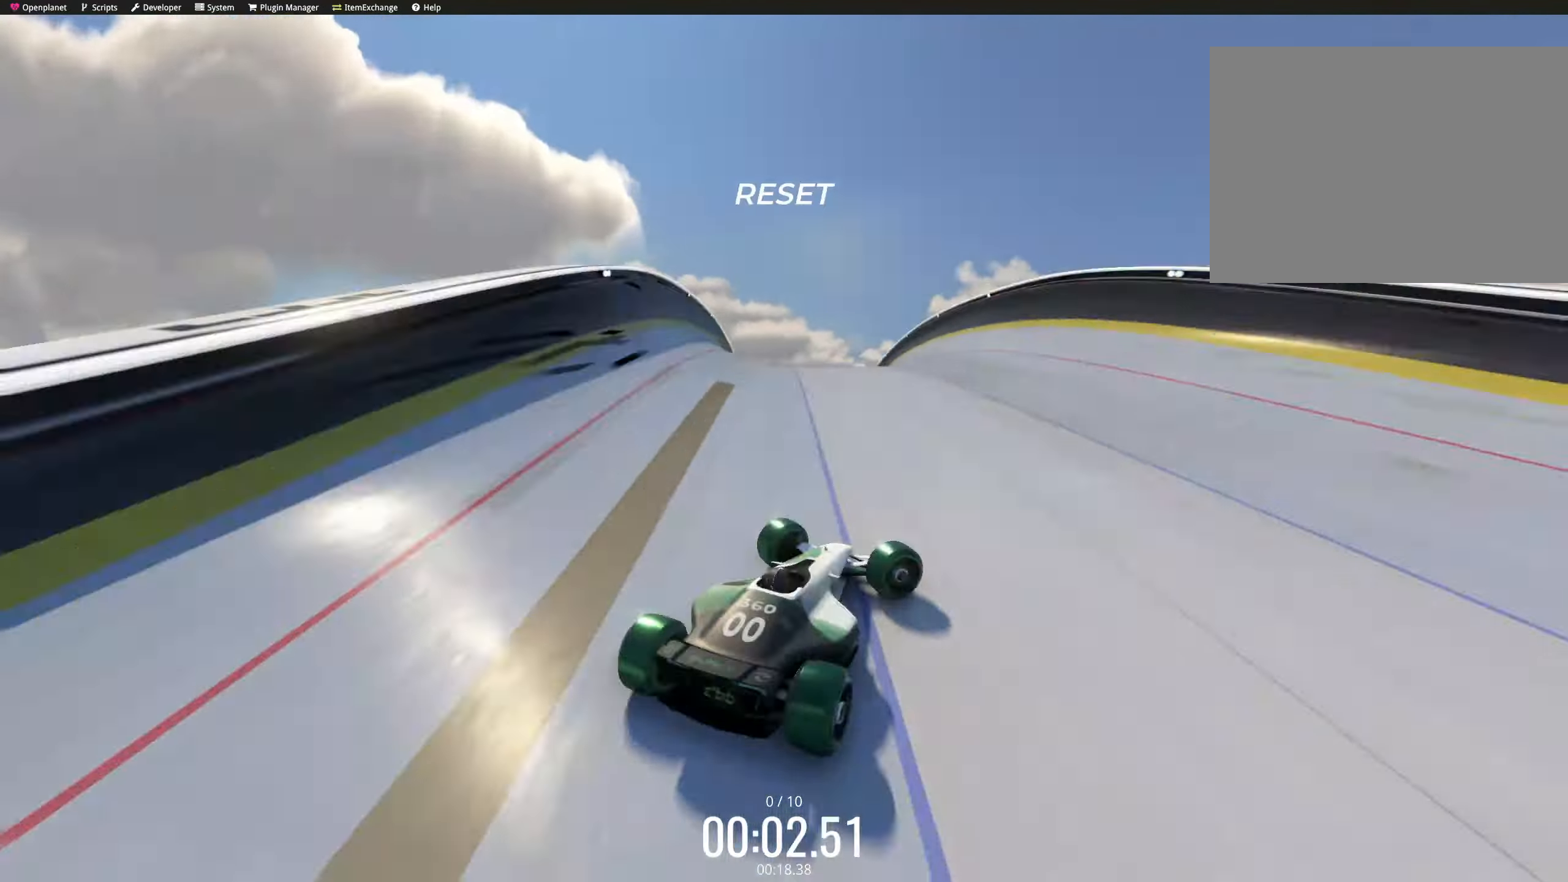
{"keys": ["left", "up"], "events": [[16, "right", "up"], [33, "left", "down"], [66, "left", "up"], [100, "right", "down"], [116, "right", "up"], [216, "left", "down"], [233, "left", "up"], [316, "left", "down"], [333, "left", "up"], [333, "right", "down"], [416, "right", "up"], [433, "left", "down"], [450, "left", "up"], [466, "left", "down"]]}
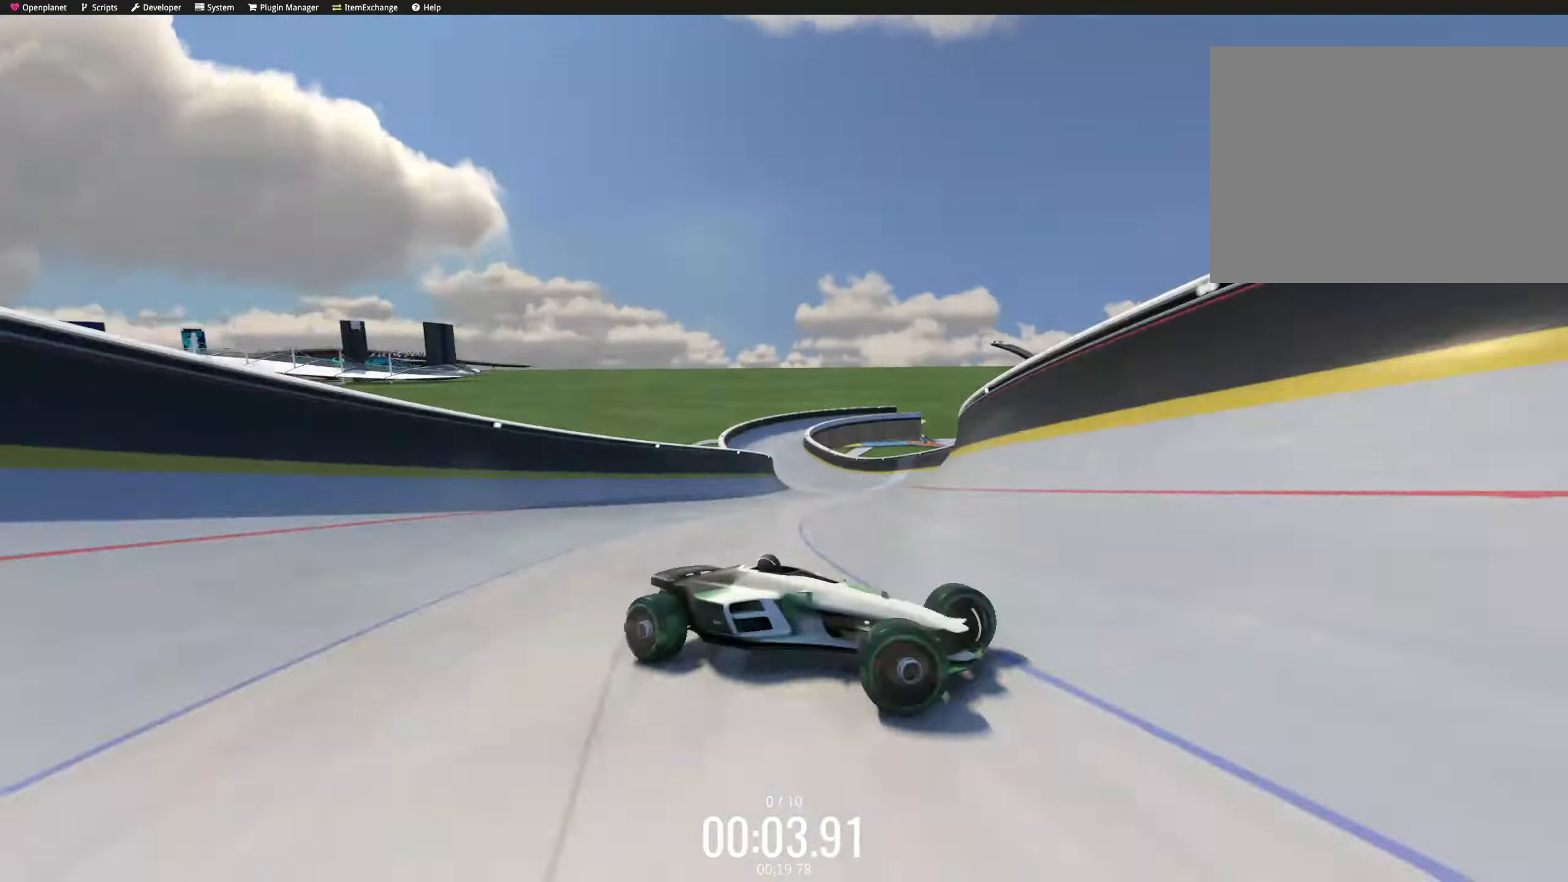
{"keys": ["up"]}
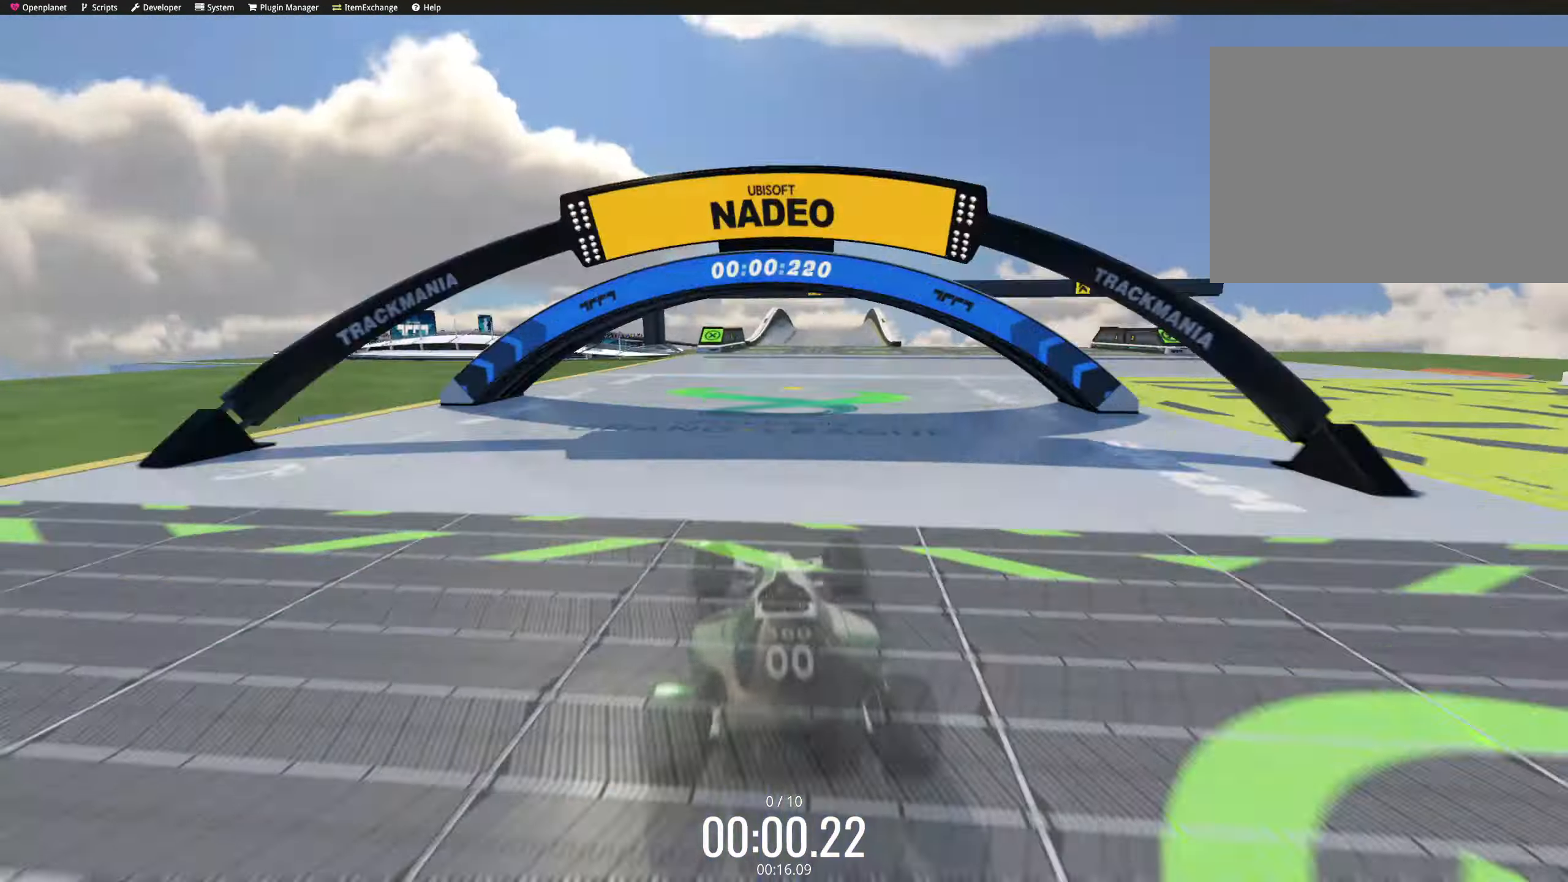
{"keys": ["up"], "events": [[183, "right", "down"], [233, "right", "up"], [250, "left", "down"], [333, "left", "up"], [366, "right", "down"], [383, "right", "up"]]}
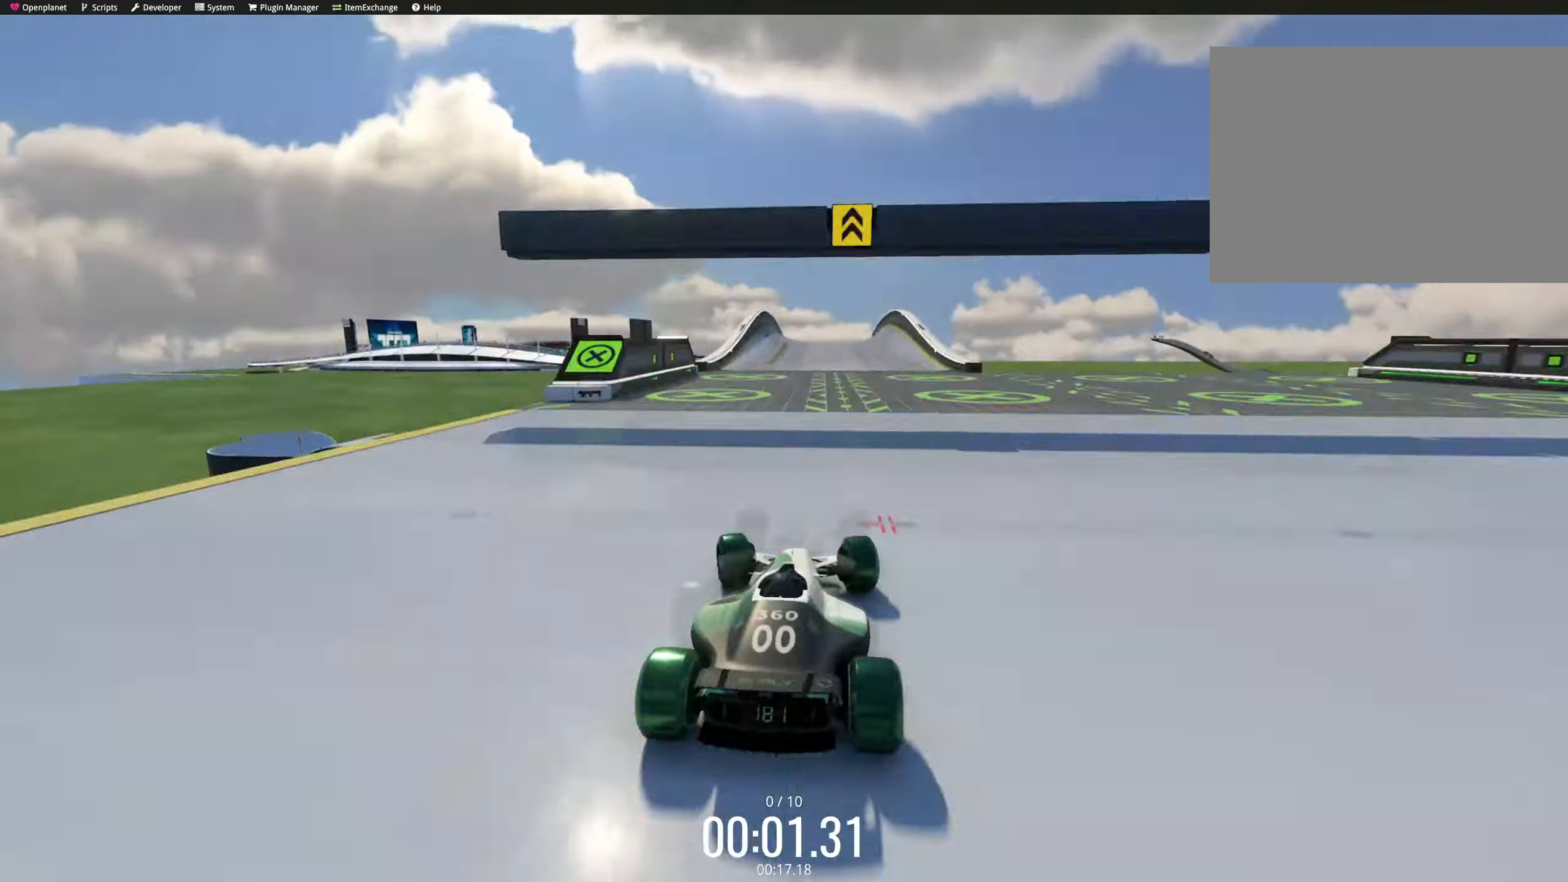
{"keys": ["up"], "events": [[83, "right", "down"], [116, "right", "up"], [133, "right", "down"], [150, "right", "up"], [183, "left", "down"], [283, "left", "up"], [433, "left", "down"], [450, "left", "up"]]}
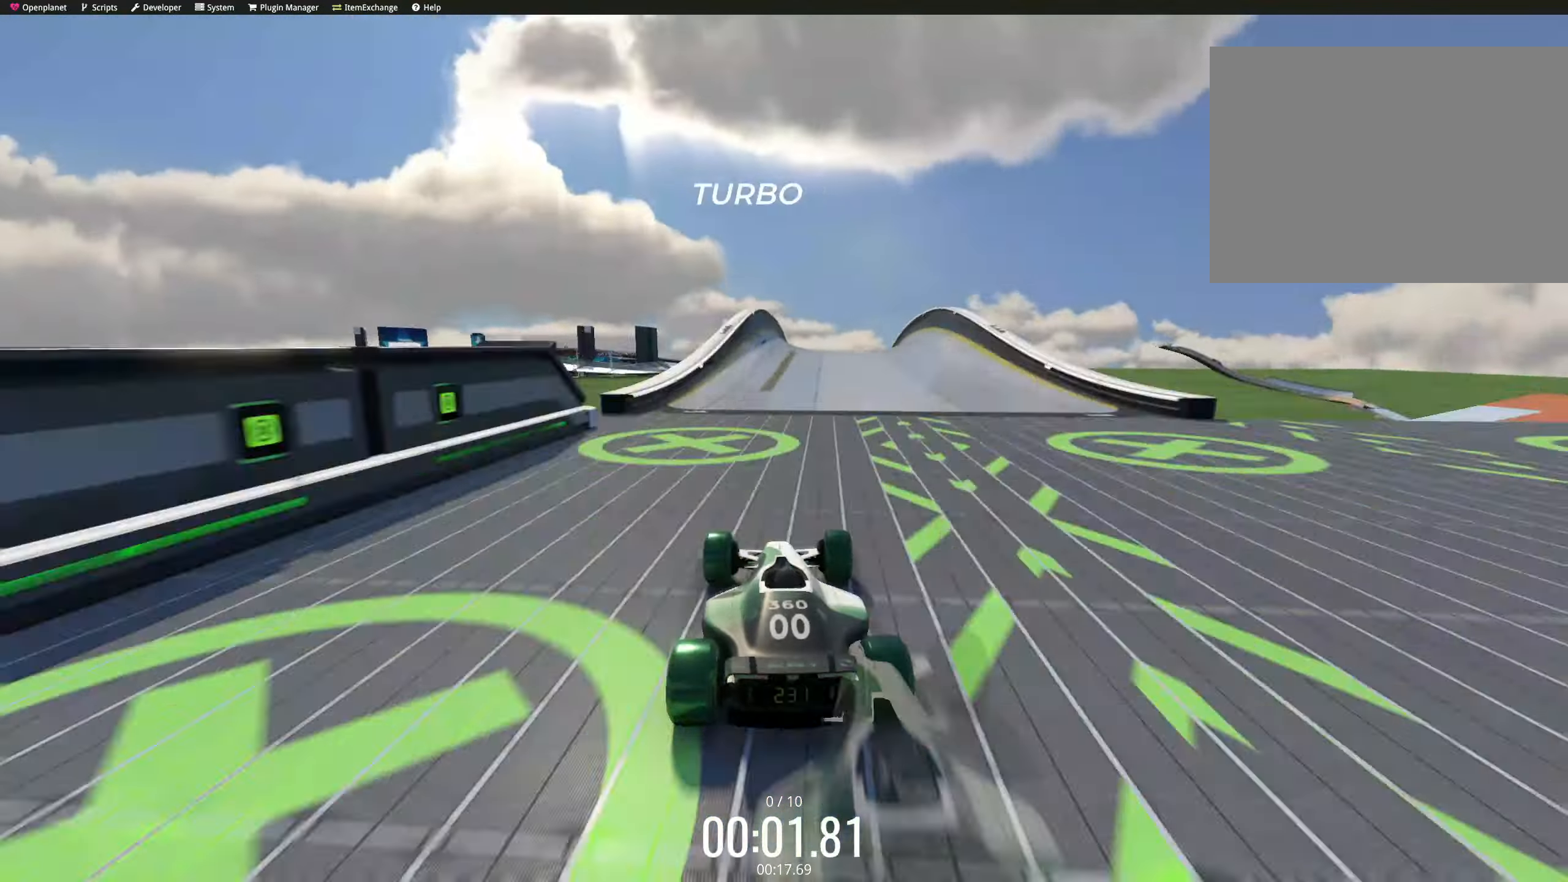
{"keys": ["up"], "events": [[66, "right", "down"], [133, "right", "up"], [150, "left", "down"], [183, "left", "up"], [216, "left", "down"], [283, "left", "up"], [283, "right", "down"], [366, "right", "up"], [383, "left", "down"], [433, "left", "up"], [466, "right", "down"], [500, "right", "up"]]}
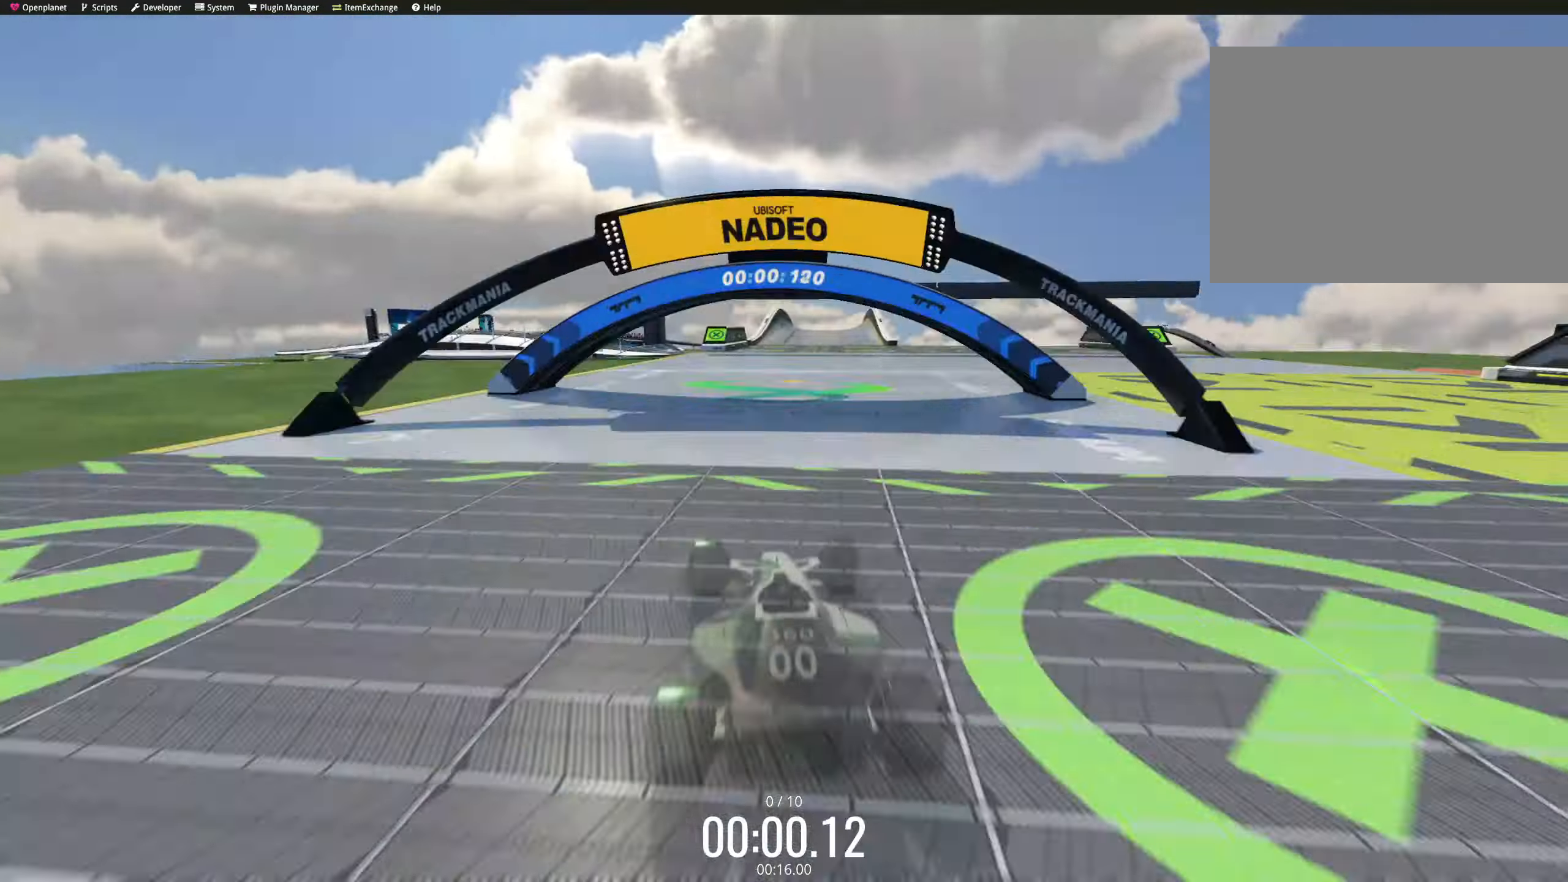
{"keys": ["up"], "events": [[150, "right", "down"], [200, "right", "up"], [216, "right", "down"], [233, "right", "up"], [266, "left", "down"], [333, "left", "up"]]}
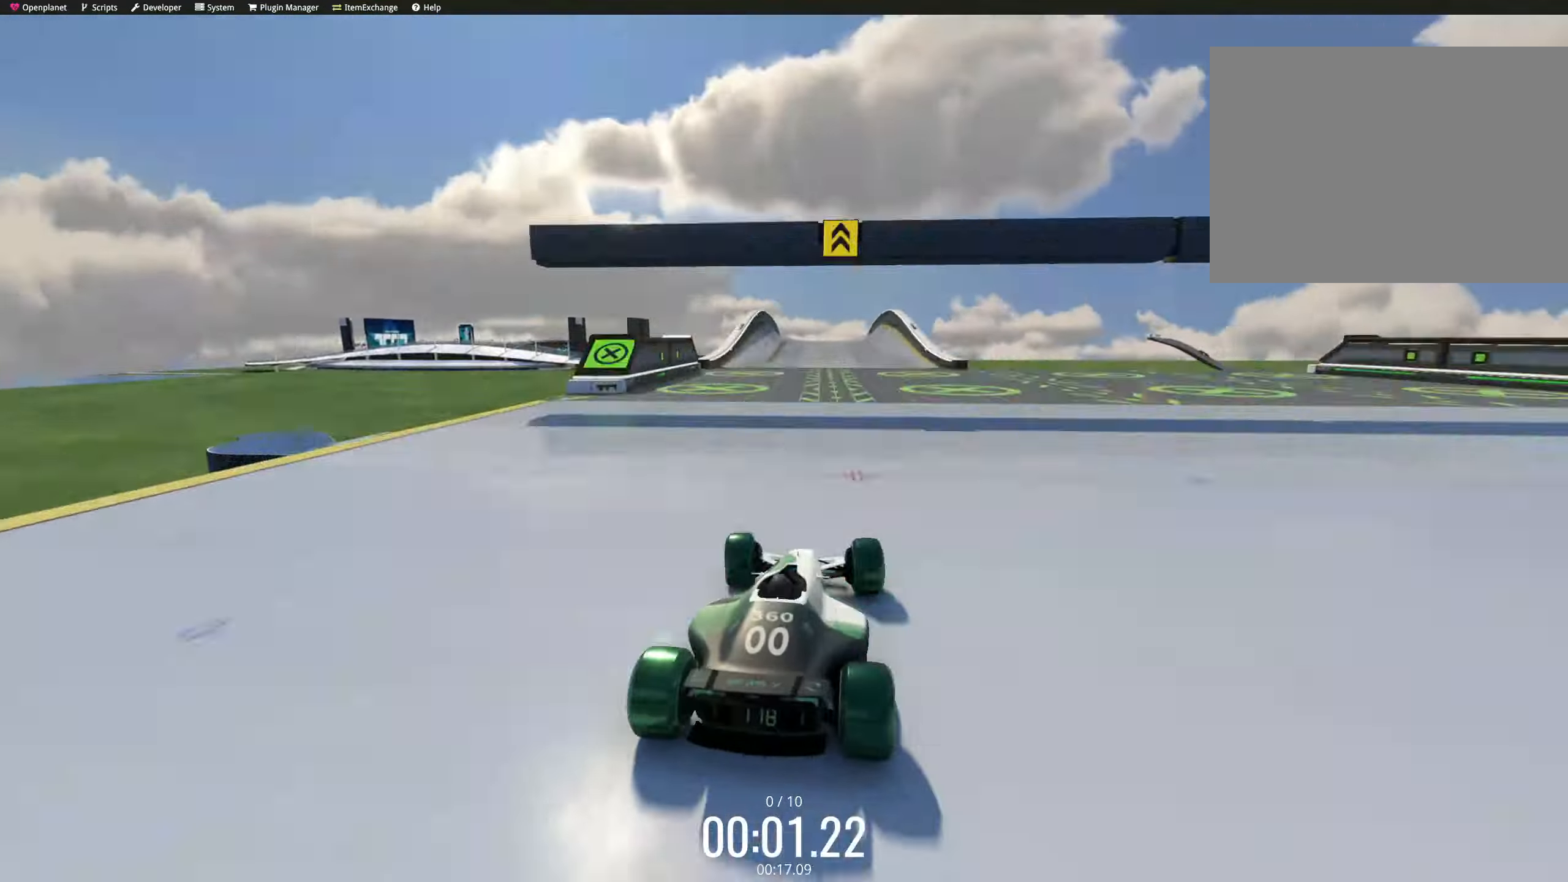
{"keys": ["up"], "events": [[16, "left", "down"], [50, "left", "up"], [133, "right", "down"], [166, "right", "up"], [183, "right", "down"], [200, "right", "up"], [233, "left", "down"], [333, "left", "up"], [333, "right", "down"], [416, "right", "up"], [466, "left", "down"], [500, "left", "up"]]}
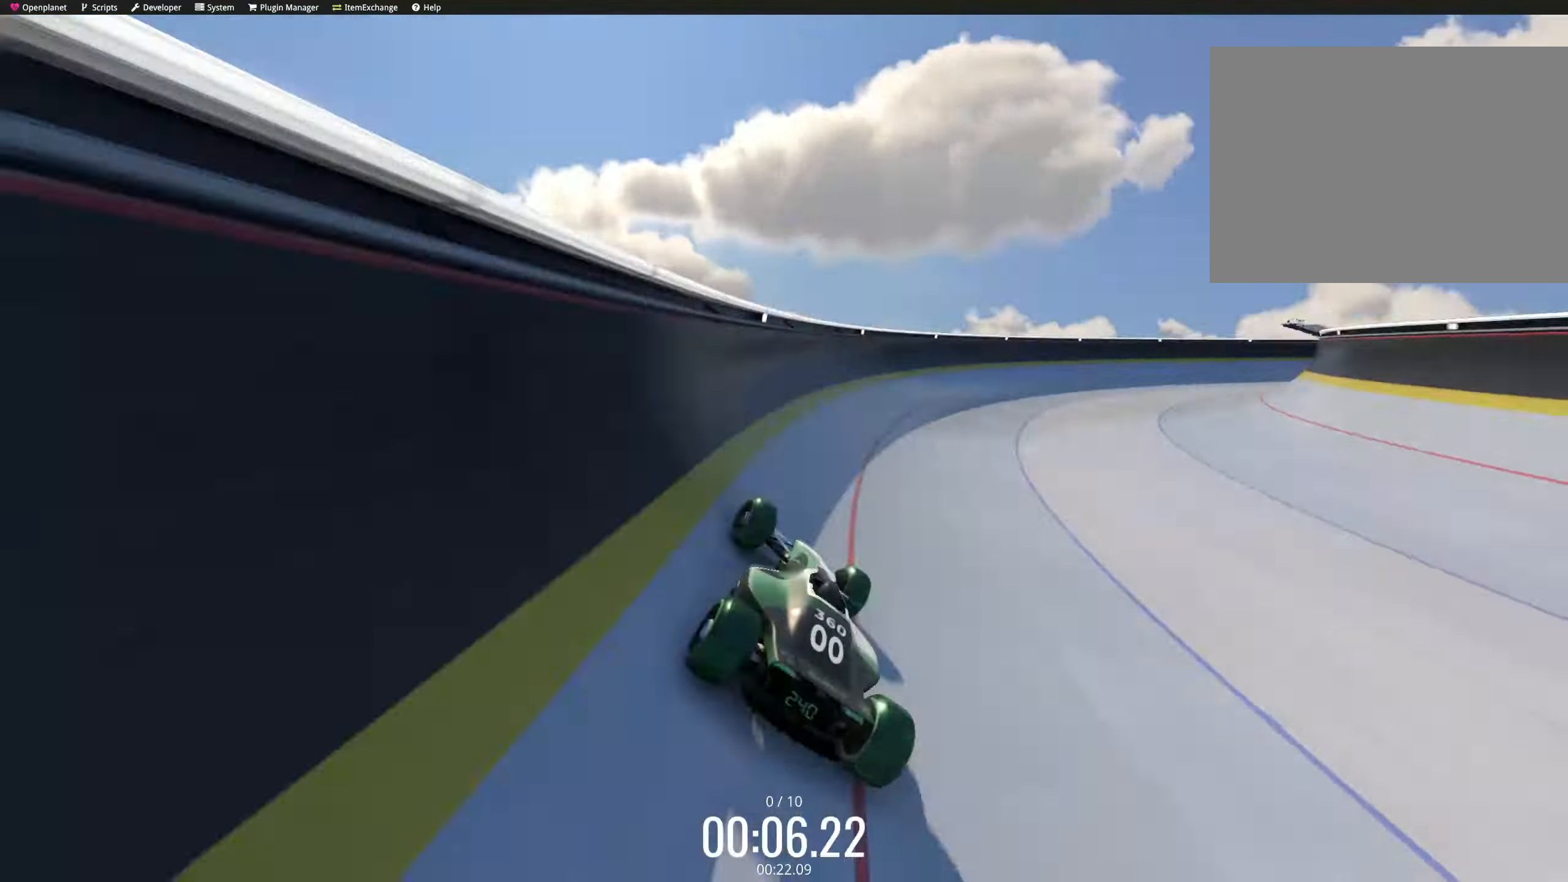
{"keys": ["up"], "events": [[16, "right", "down"], [283, "right", "up"], [483, "right", "down"], [500, "right", "up"]]}
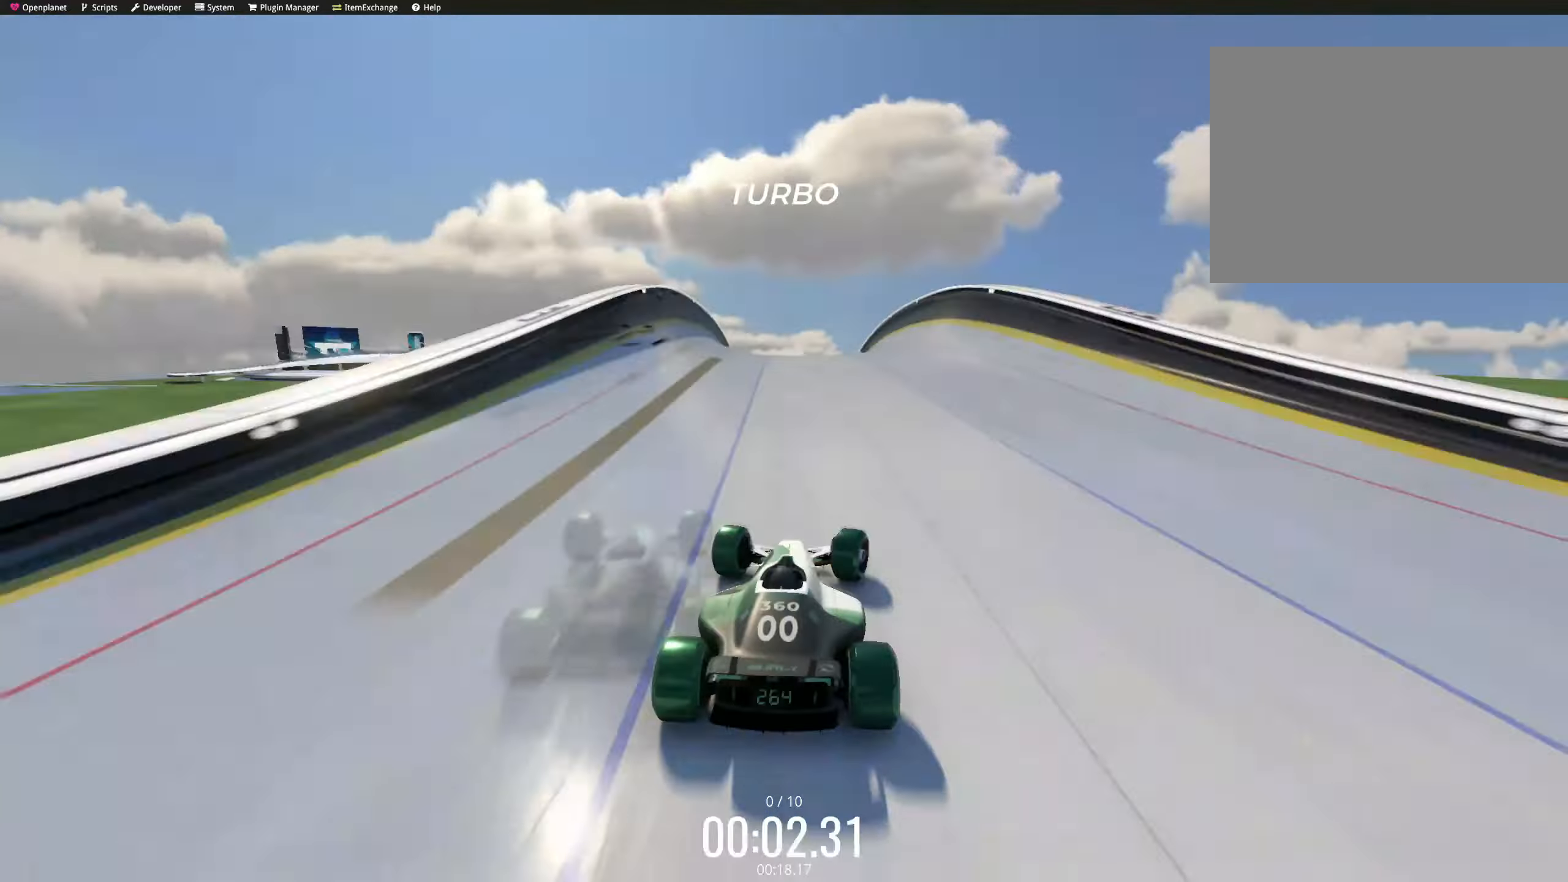
{"keys": ["right", "up"], "events": [[50, "right", "down"], [67, "right", "up"], [83, "right", "down"], [117, "right", "up"], [150, "left", "down"], [217, "left", "up"], [217, "right", "down"], [300, "right", "up"], [500, "right", "down"]]}
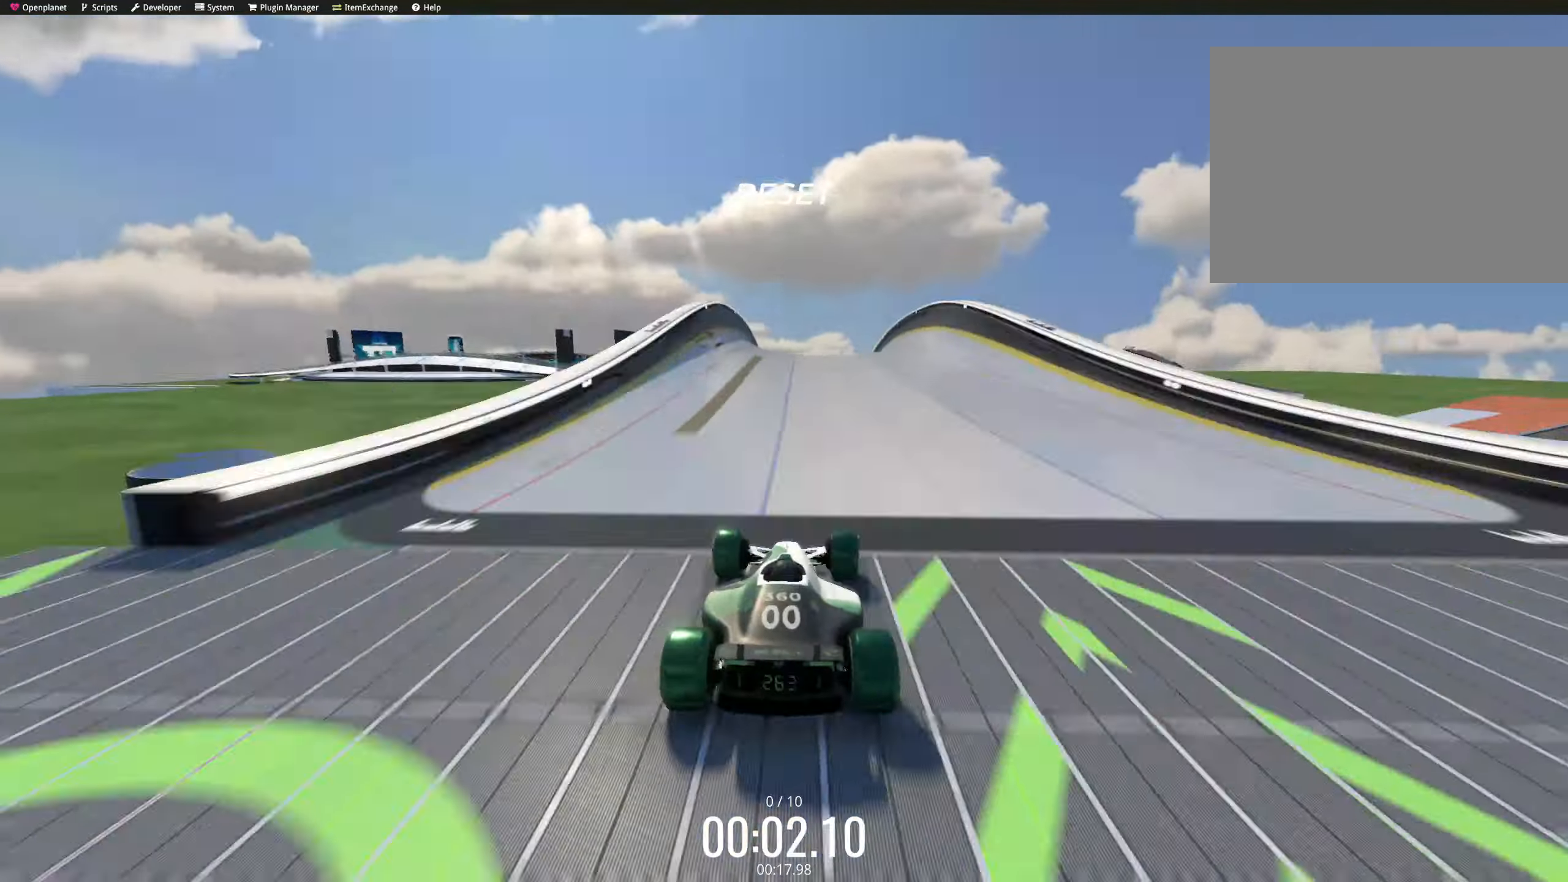
{"keys": ["right", "up"]}
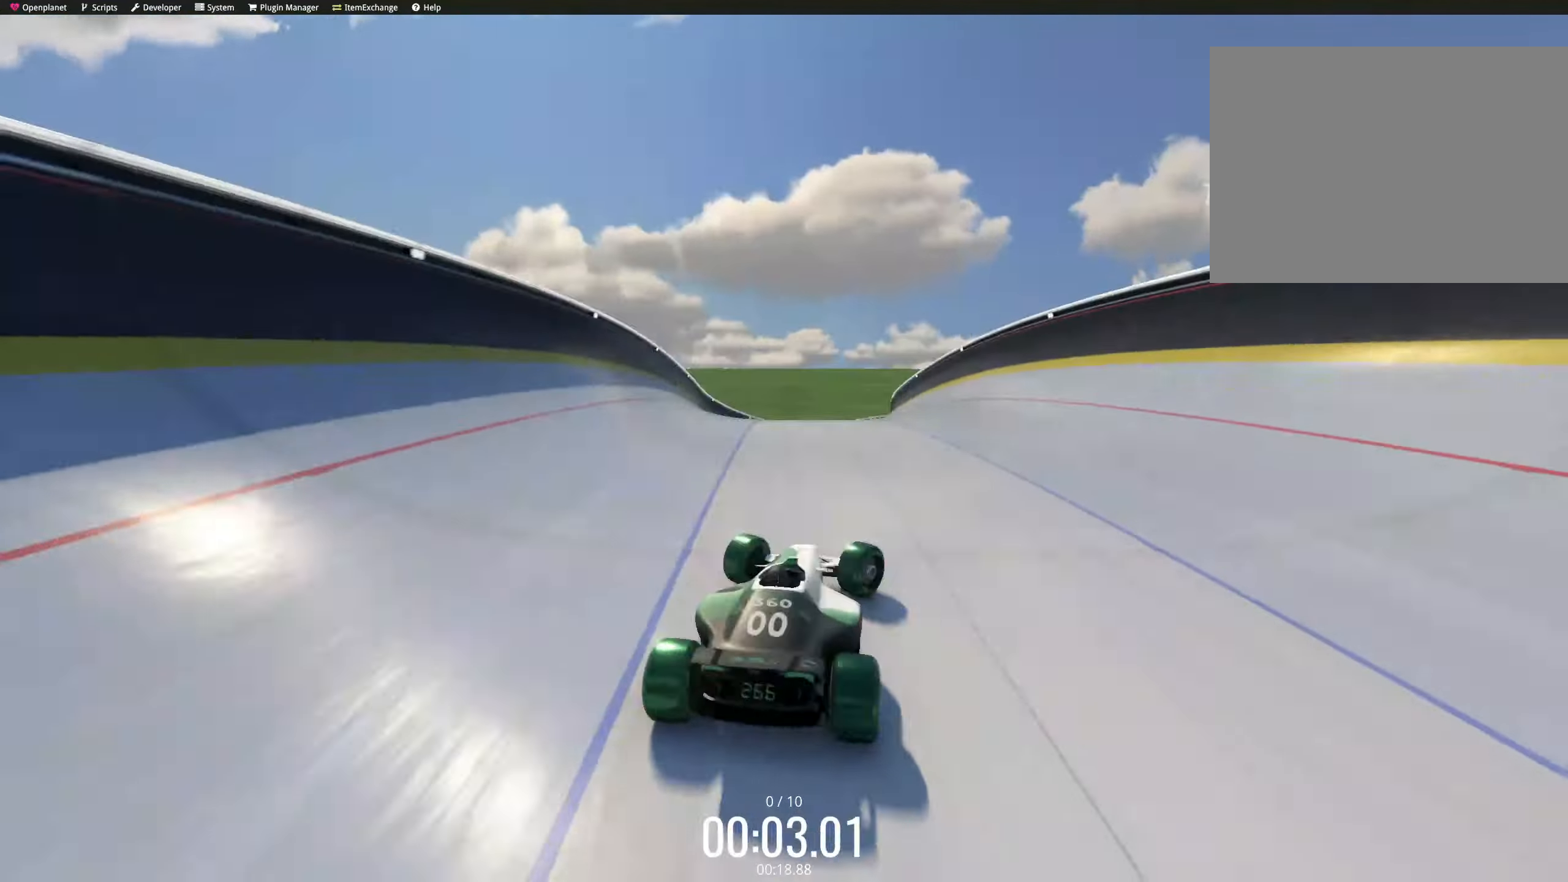
{"keys": ["up"], "events": [[17, "right", "up"], [67, "left", "down"], [150, "left", "up"], [150, "right", "down"], [250, "right", "up"], [283, "right", "down"], [317, "right", "up"]]}
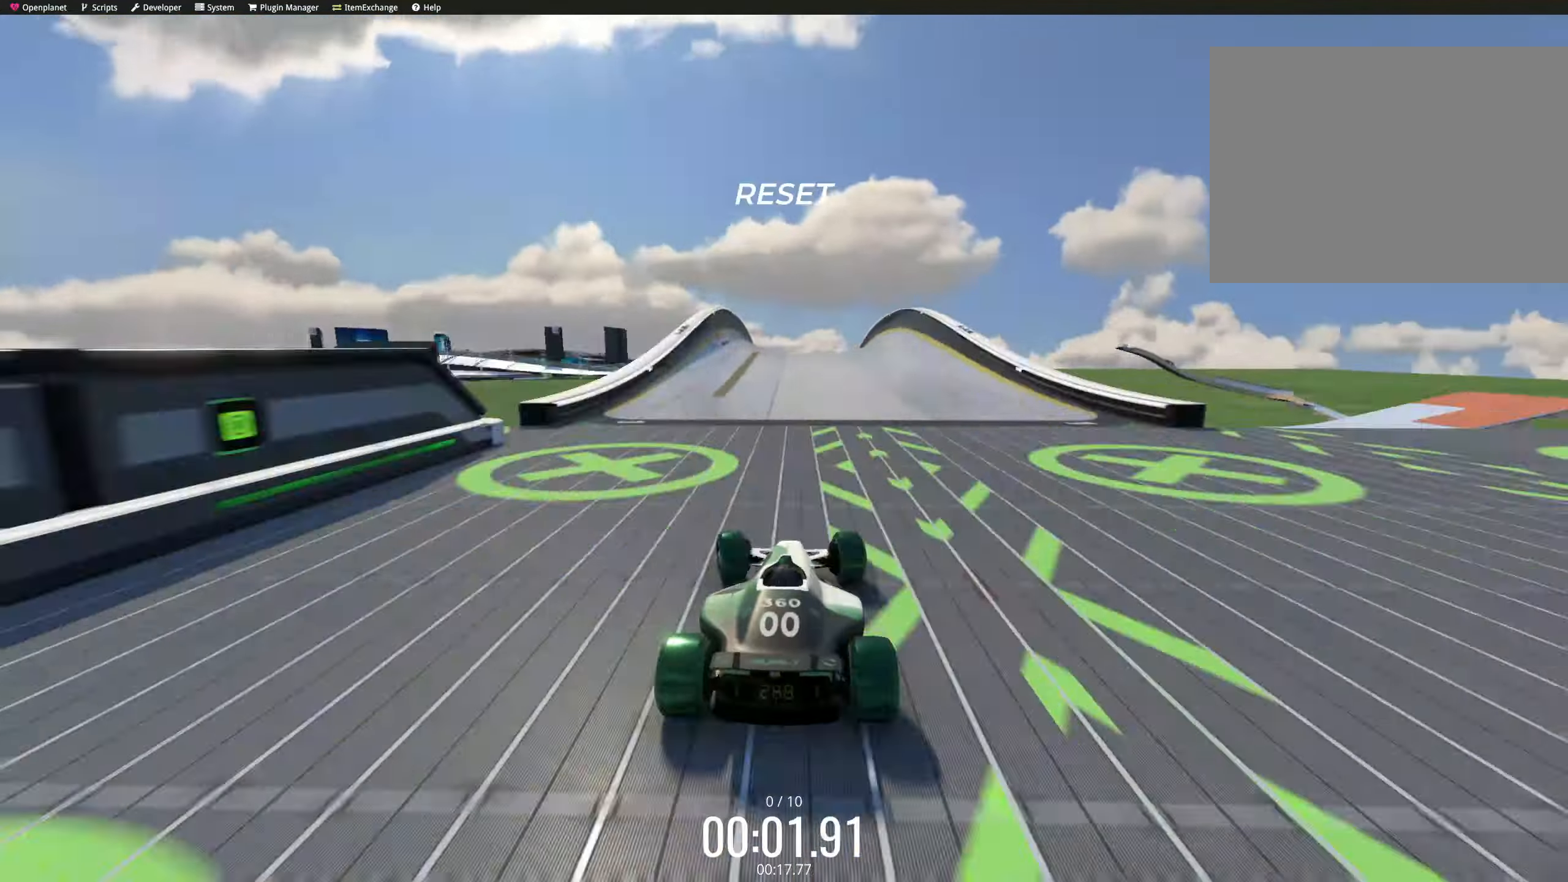
{"keys": ["right", "up"], "events": [[17, "right", "down"], [33, "right", "up"], [50, "right", "down"], [67, "right", "up"], [117, "right", "down"], [133, "right", "up"], [183, "right", "down"], [217, "right", "up"], [317, "left", "down"], [333, "left", "up"], [483, "right", "down"]]}
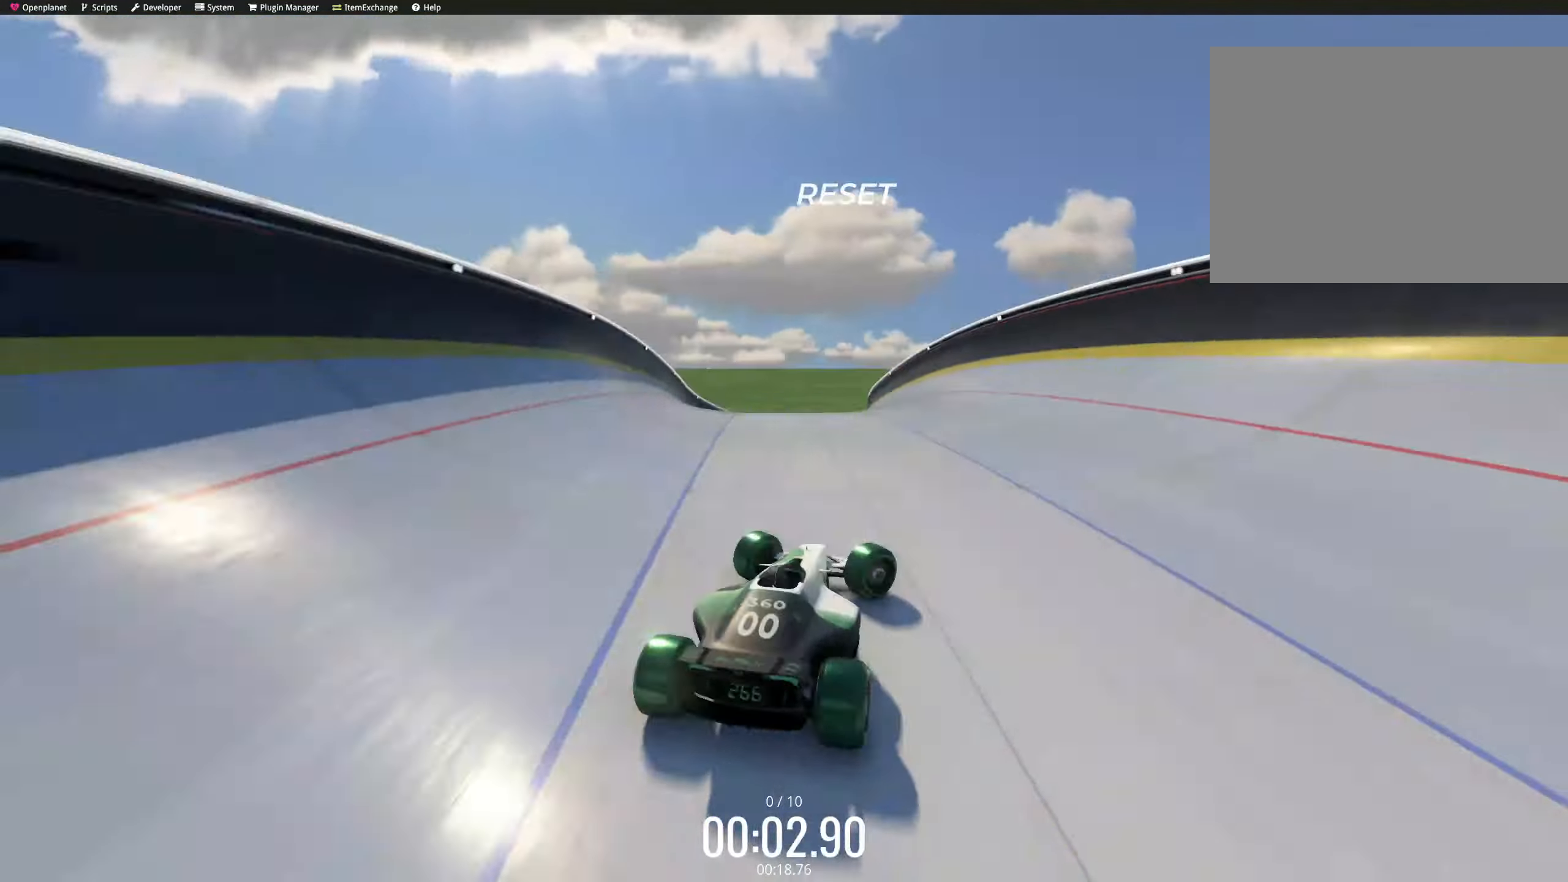
{"keys": ["right", "up"], "events": [[17, "right", "up"], [33, "left", "down"], [117, "left", "up"], [133, "right", "down"], [167, "right", "up"], [350, "right", "down"], [367, "right", "up"], [500, "right", "down"]]}
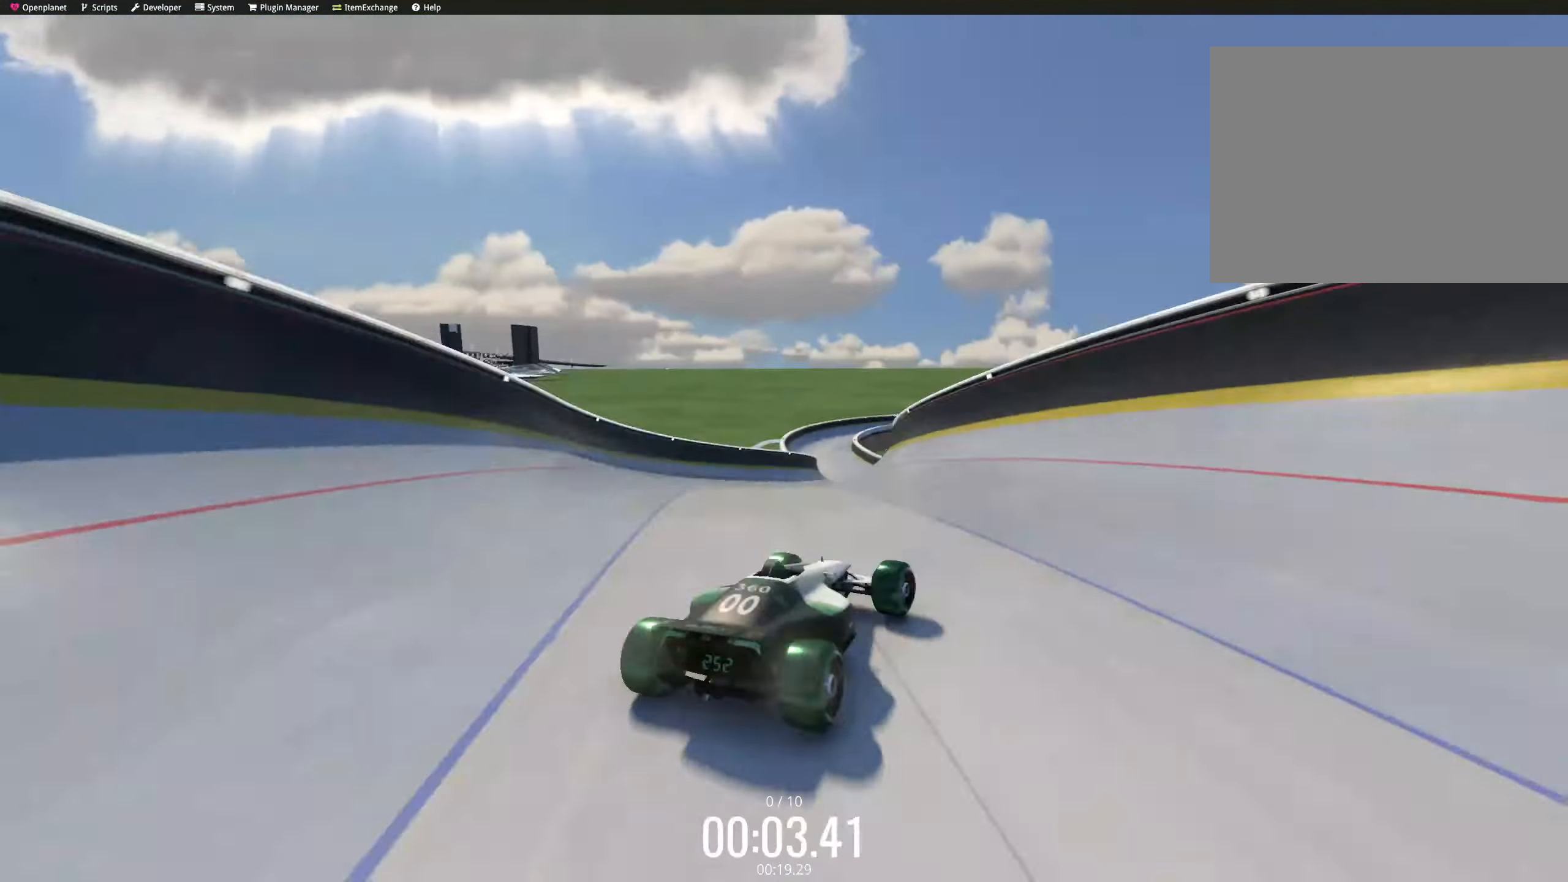
{"keys": ["up"], "events": [[33, "right", "up"], [67, "left", "down"], [167, "left", "up"], [217, "right", "down"], [233, "right", "up"], [450, "right", "down"], [467, "right", "up"]]}
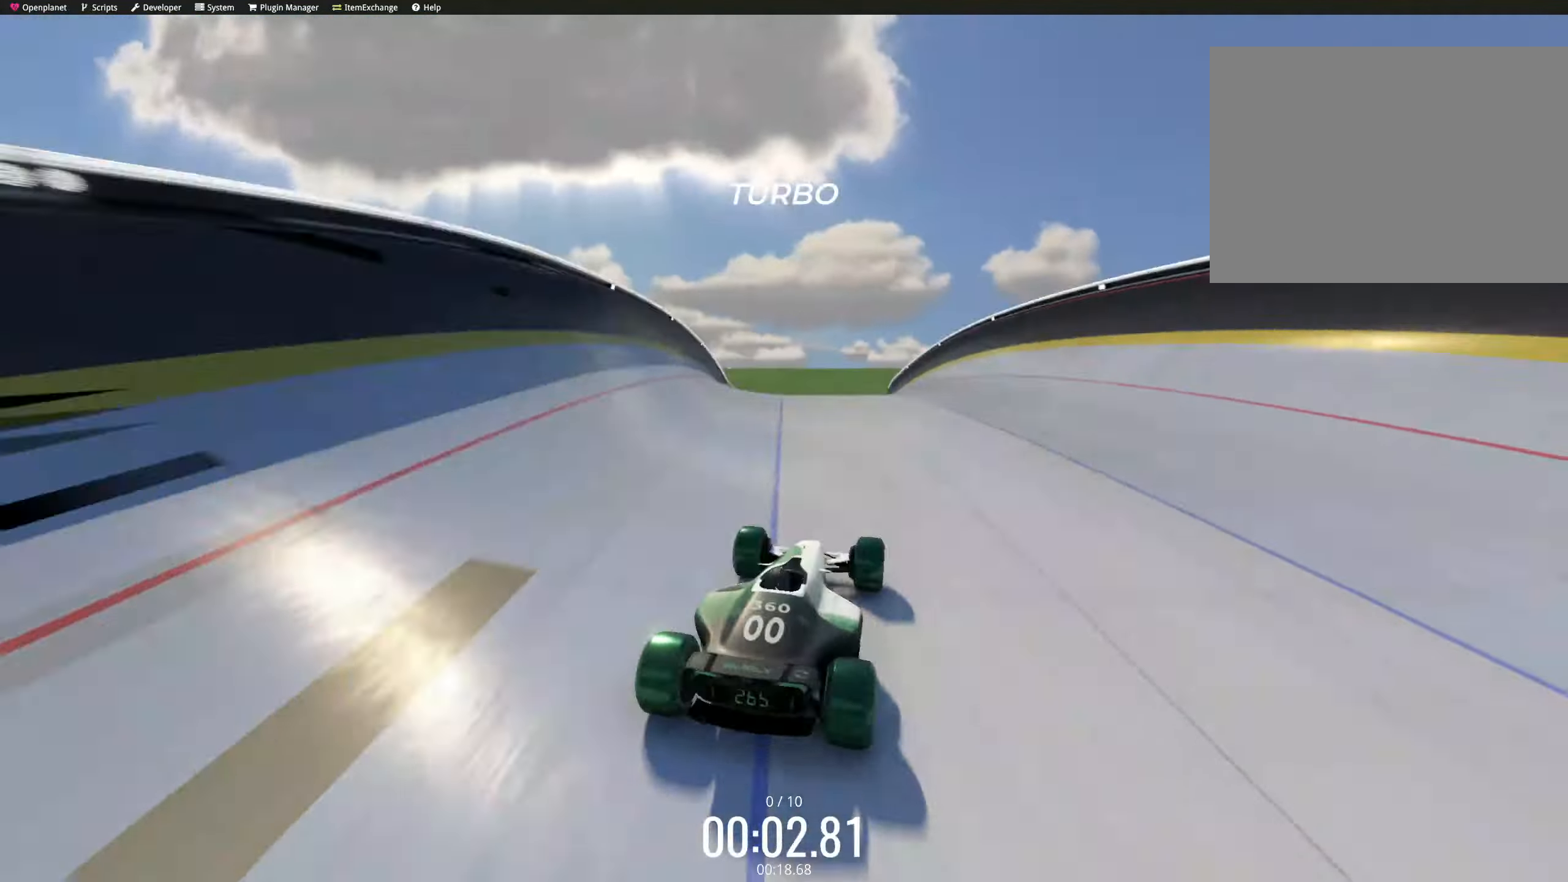
{"keys": ["left", "up"], "events": [[17, "right", "down"], [50, "right", "up"], [67, "left", "down"], [167, "right", "down"], [183, "left", "up"], [333, "right", "up"], [367, "right", "down"], [400, "right", "up"], [500, "left", "down"]]}
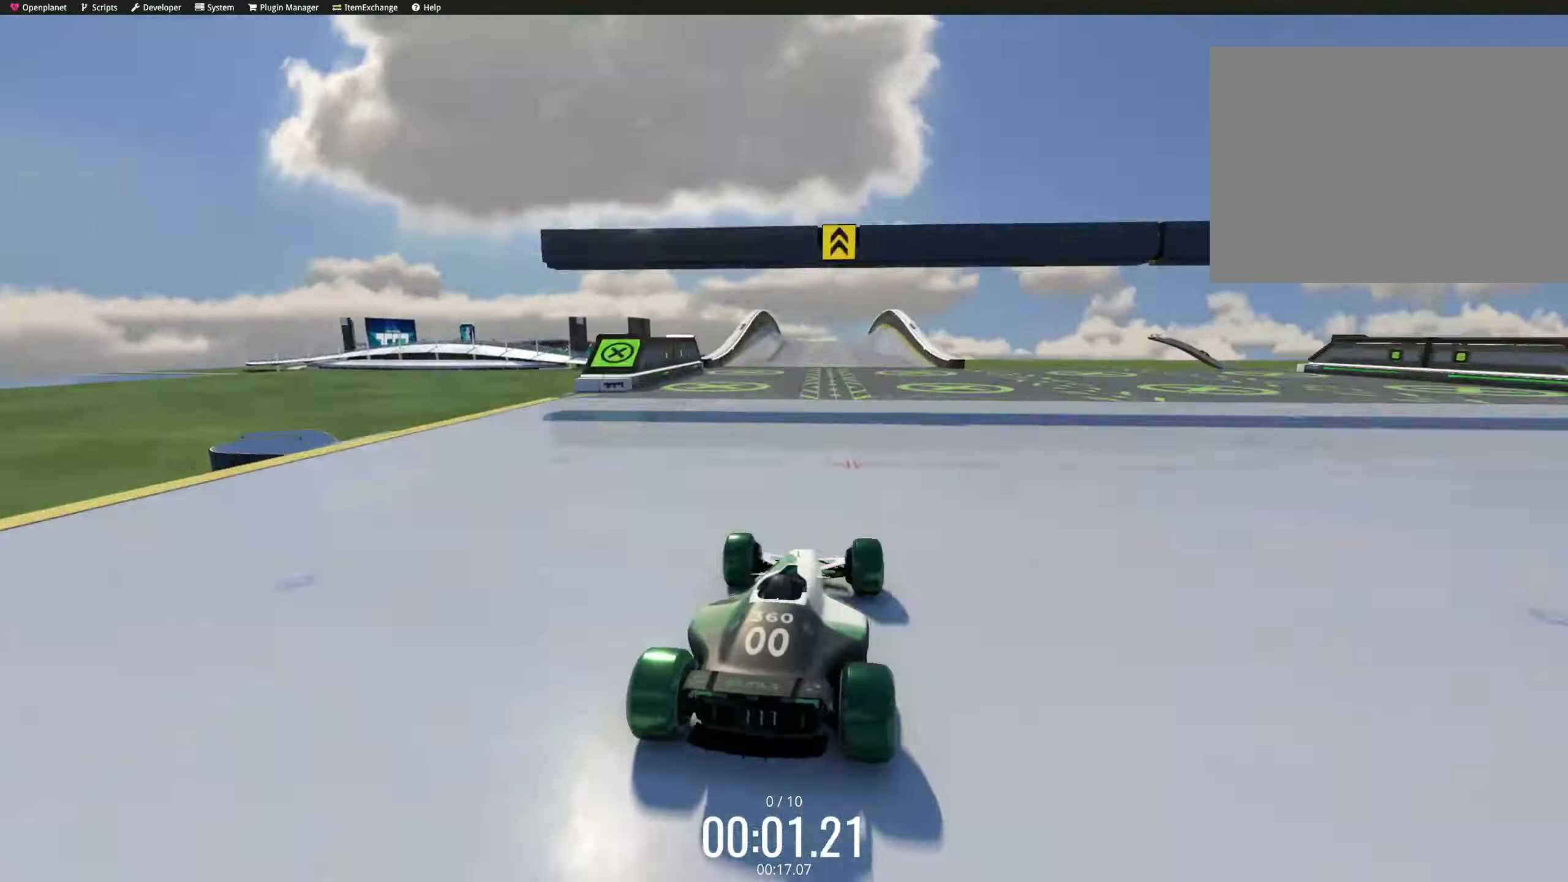
{"keys": ["up"], "events": [[17, "left", "up"], [133, "right", "down"], [150, "right", "up"], [167, "right", "down"], [217, "right", "up"], [233, "left", "down"], [317, "left", "up"], [333, "right", "down"], [433, "right", "up"], [450, "right", "down"], [483, "right", "up"]]}
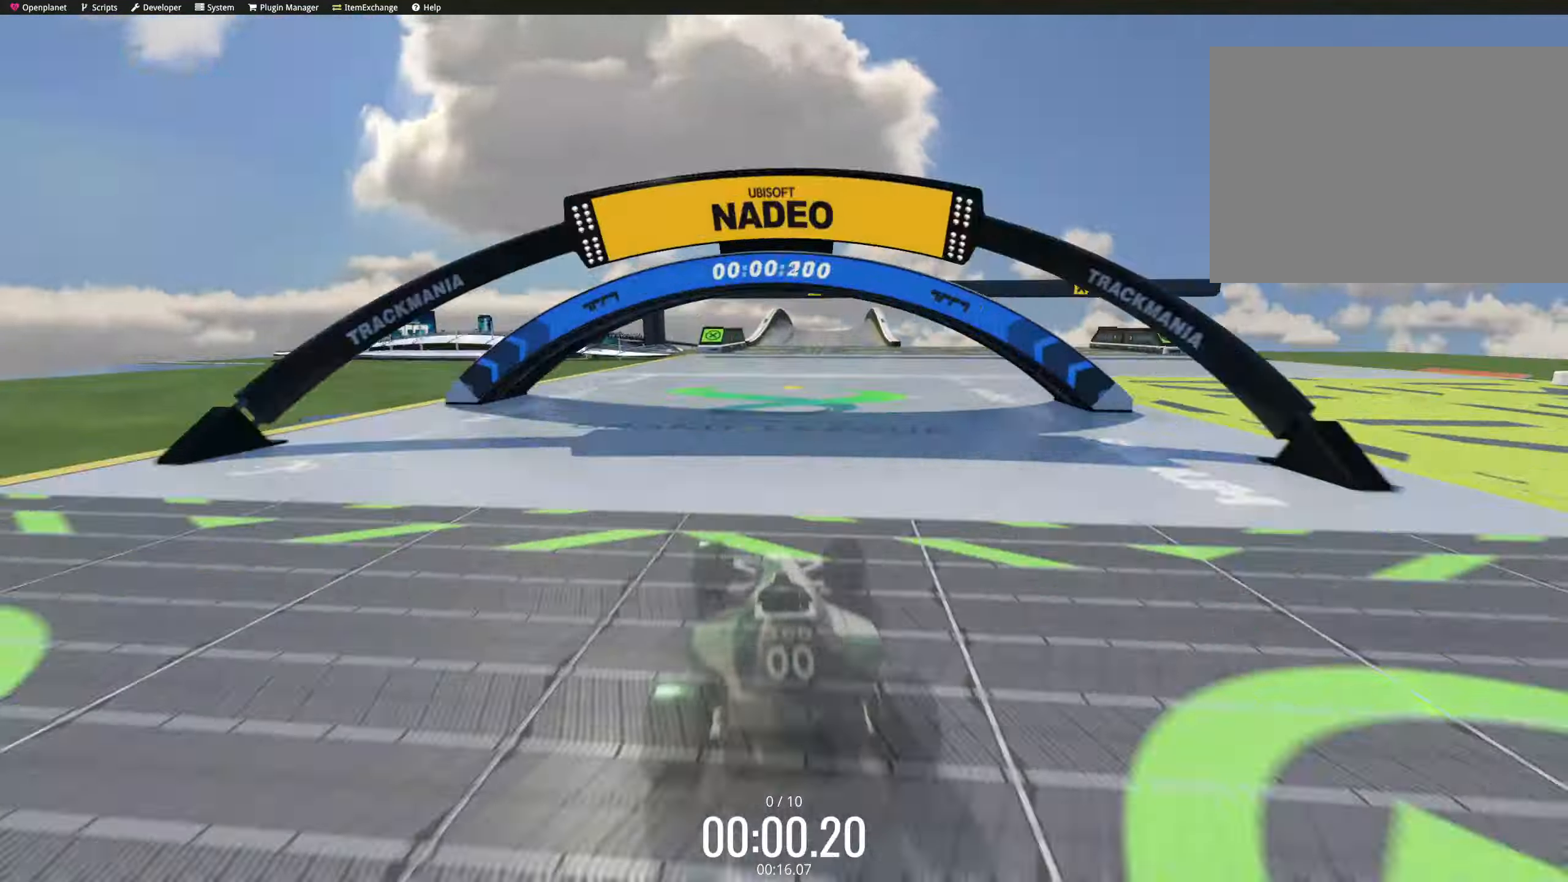
{"keys": ["right", "up"], "events": [[150, "left", "down"], [167, "left", "up"], [200, "right", "down"], [217, "right", "up"], [283, "right", "down"], [300, "right", "up"], [333, "left", "down"], [417, "left", "up"], [417, "right", "down"]]}
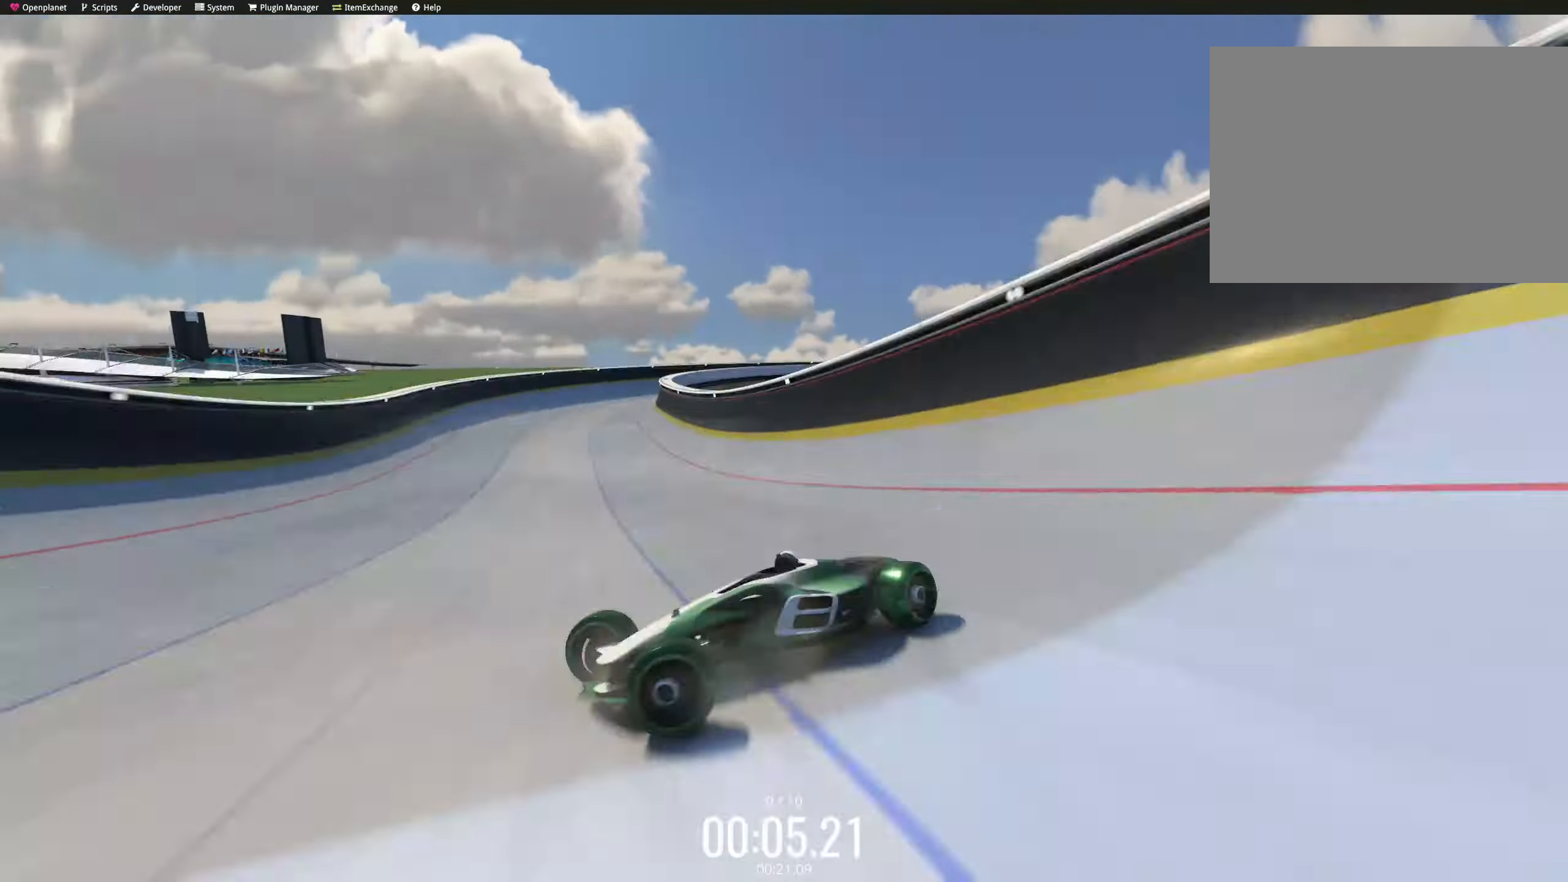
{"keys": ["left", "up"]}
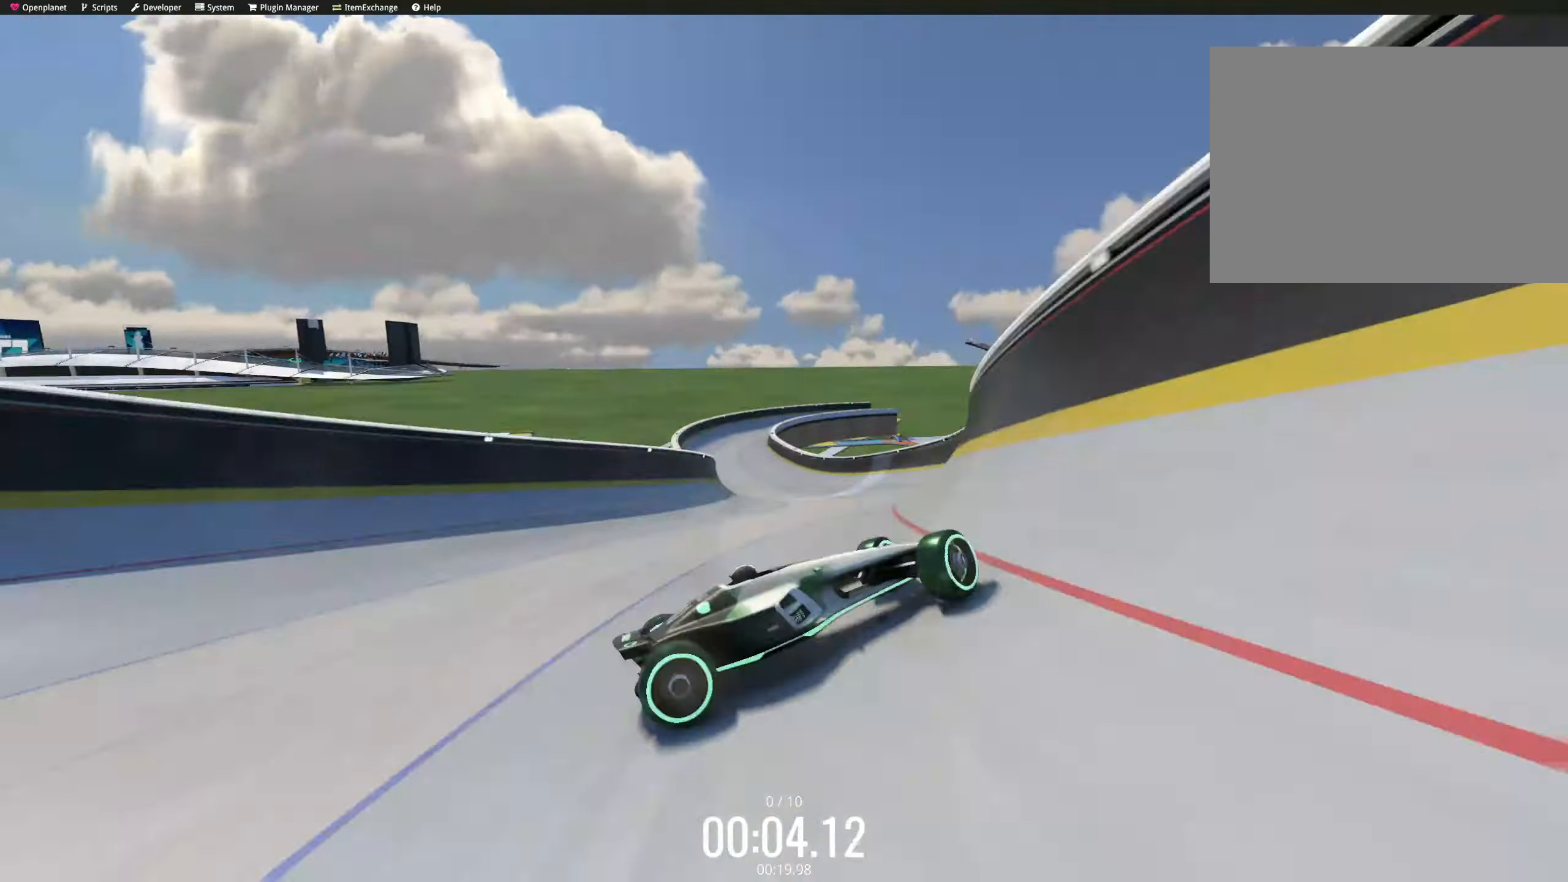
{"keys": ["left", "up"]}
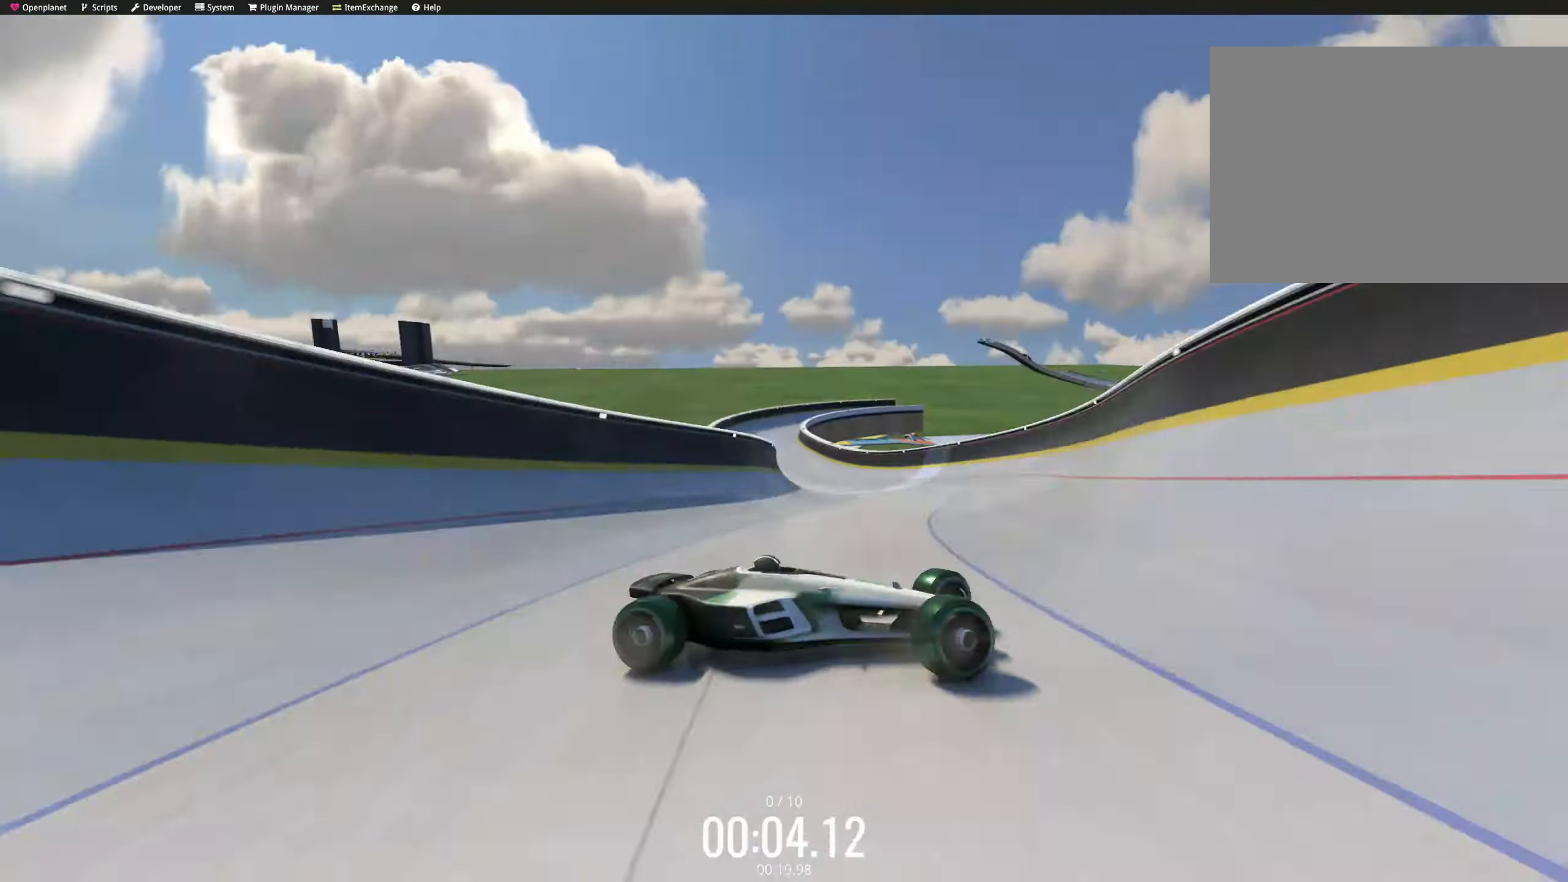
{"keys": ["left", "up"], "events": [[17, "left", "up"], [17, "right", "down"], [150, "right", "up"], [184, "right", "down"], [200, "right", "up"], [417, "right", "down"], [434, "right", "up"], [500, "left", "down"]]}
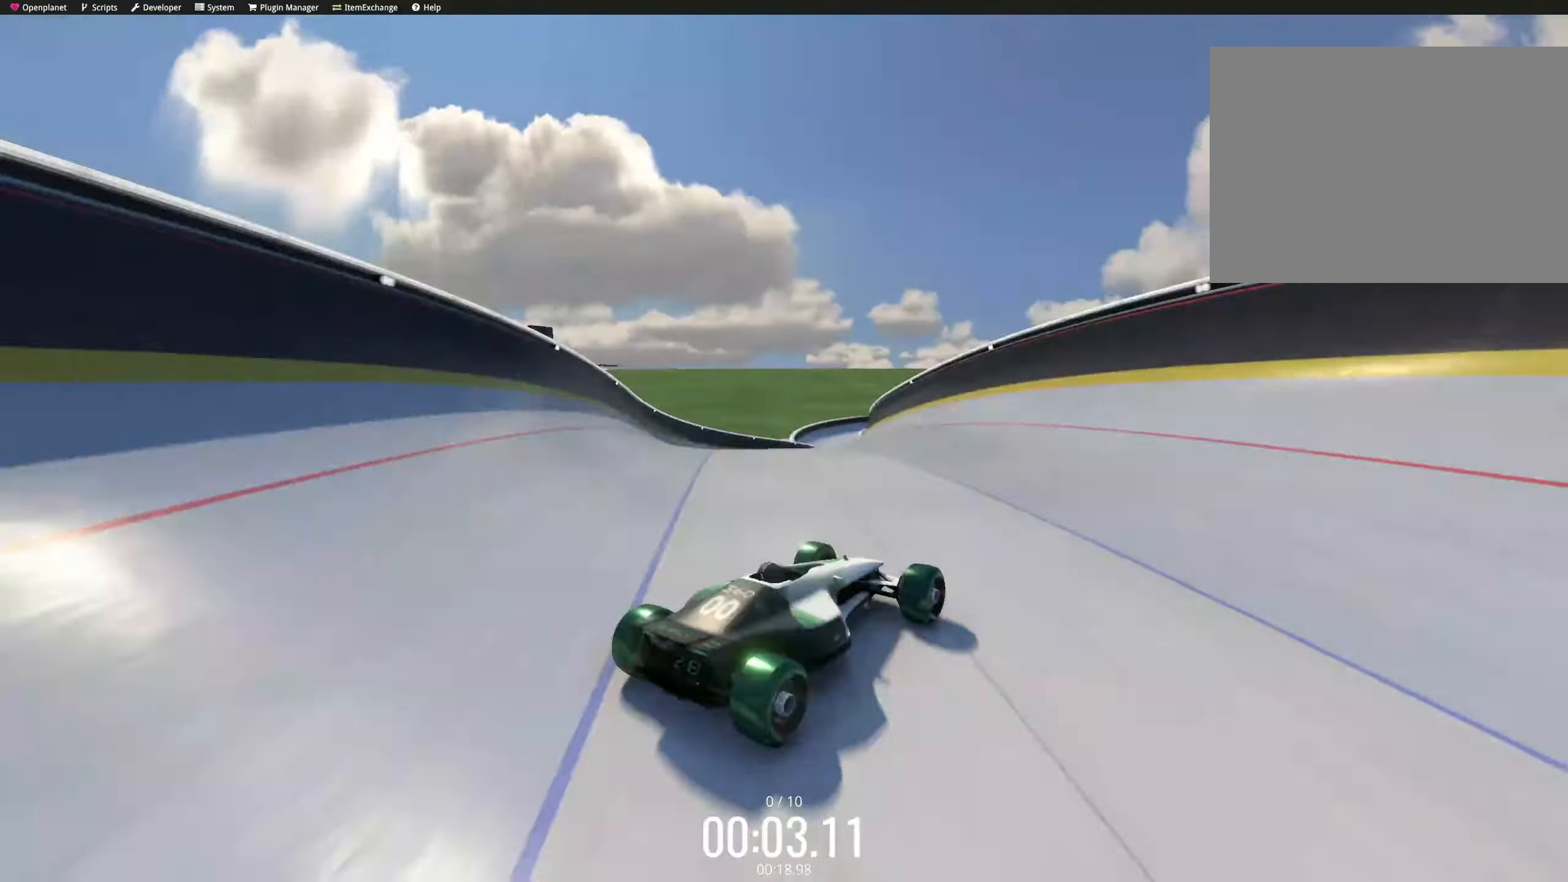
{"keys": ["right", "up"], "events": [[167, "left", "up"], [500, "right", "down"]]}
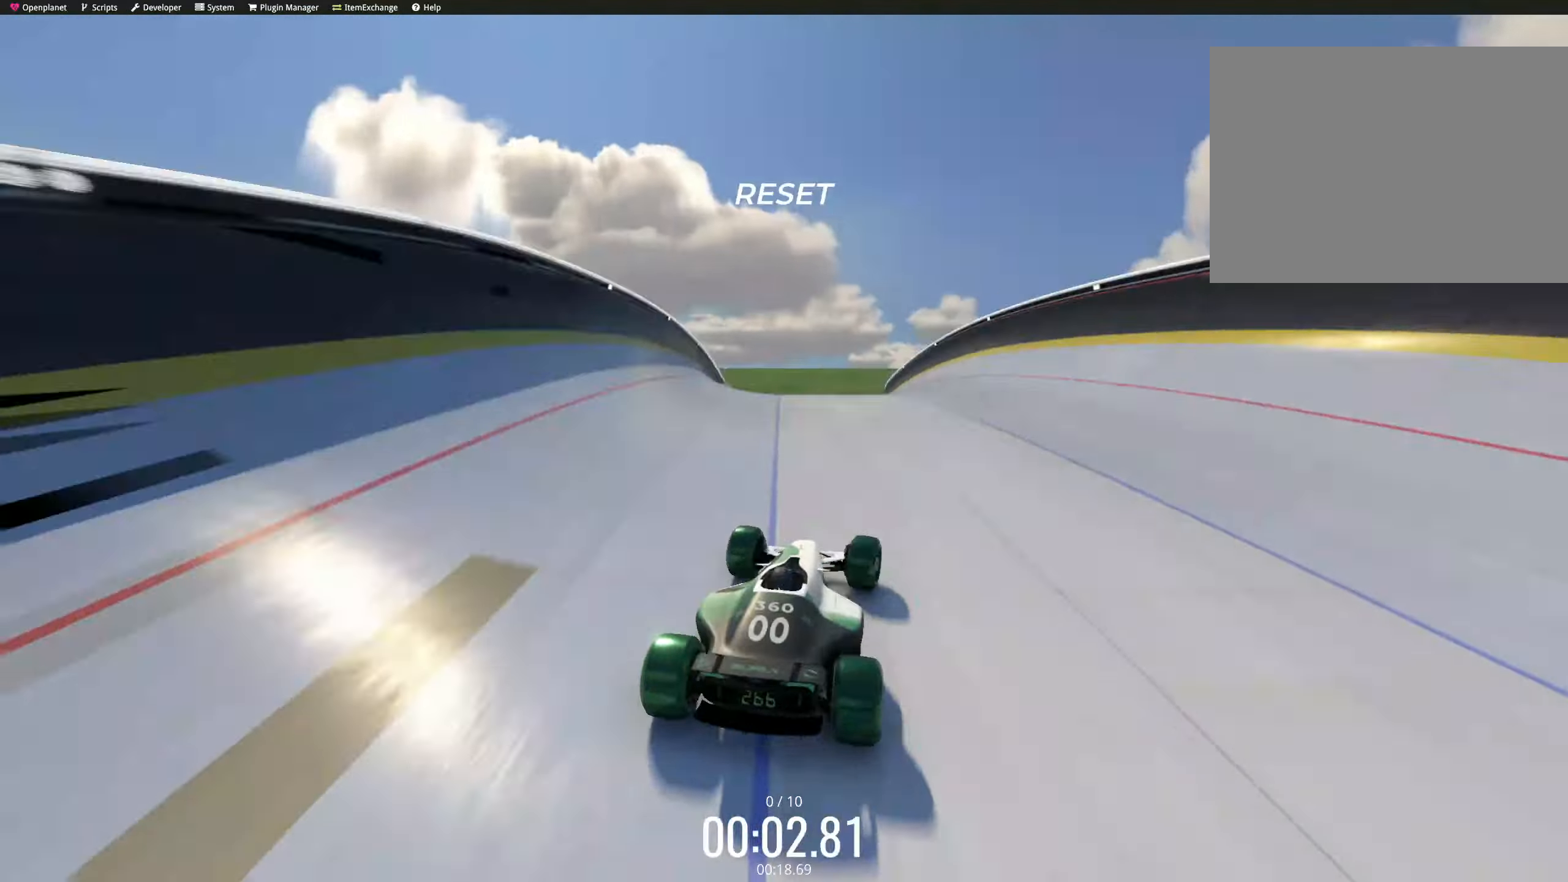
{"keys": ["up"], "events": [[17, "right", "up"], [67, "left", "down"], [84, "left", "up"], [100, "left", "down"], [184, "left", "up"], [184, "right", "down"], [400, "right", "up"]]}
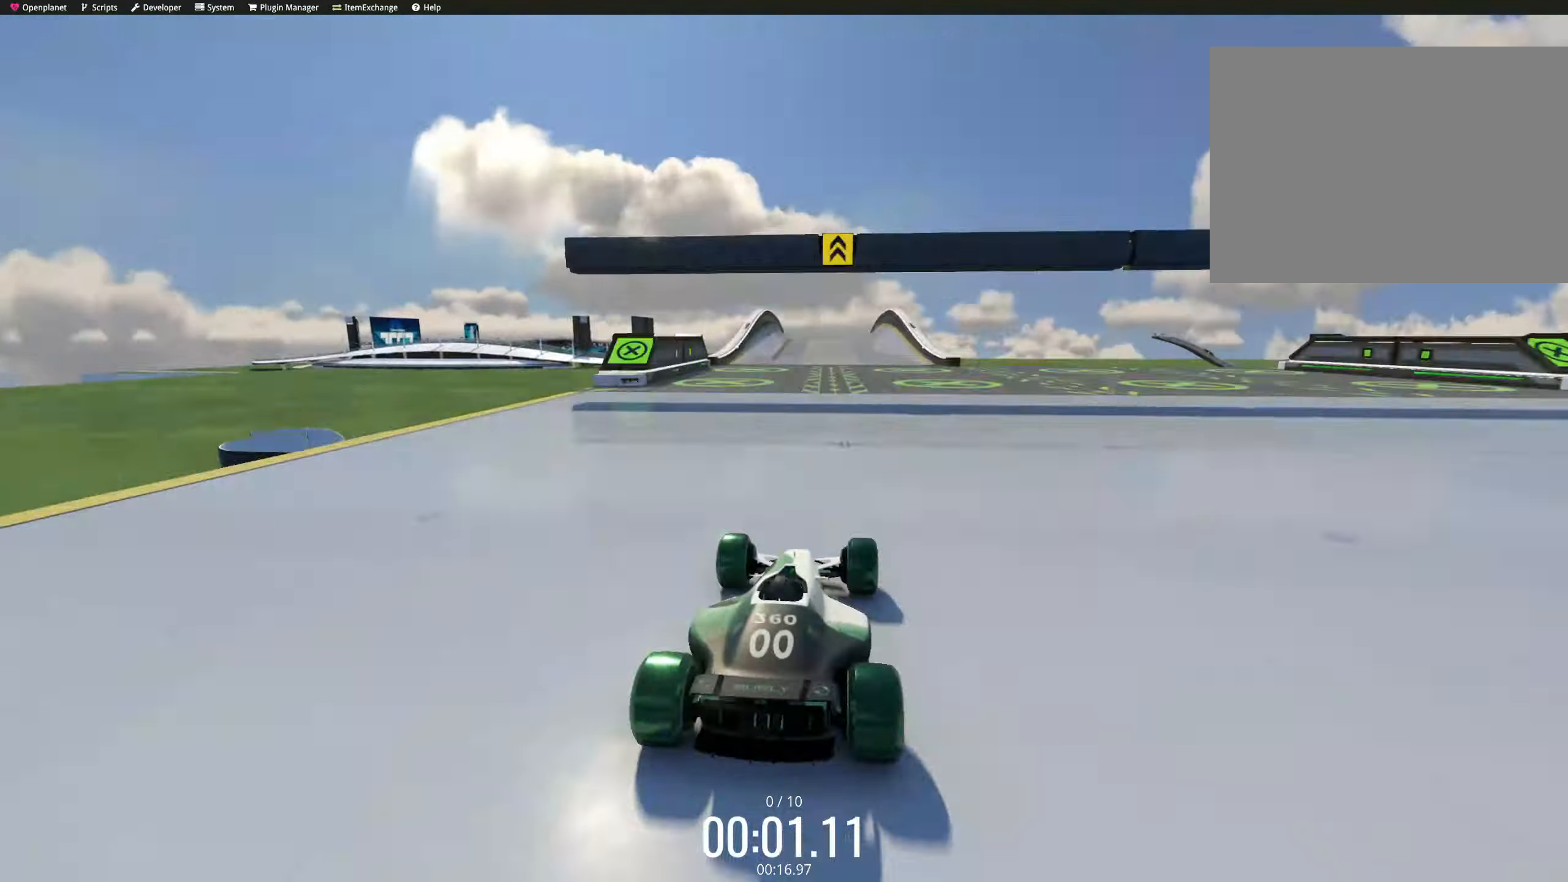
{"keys": ["up"]}
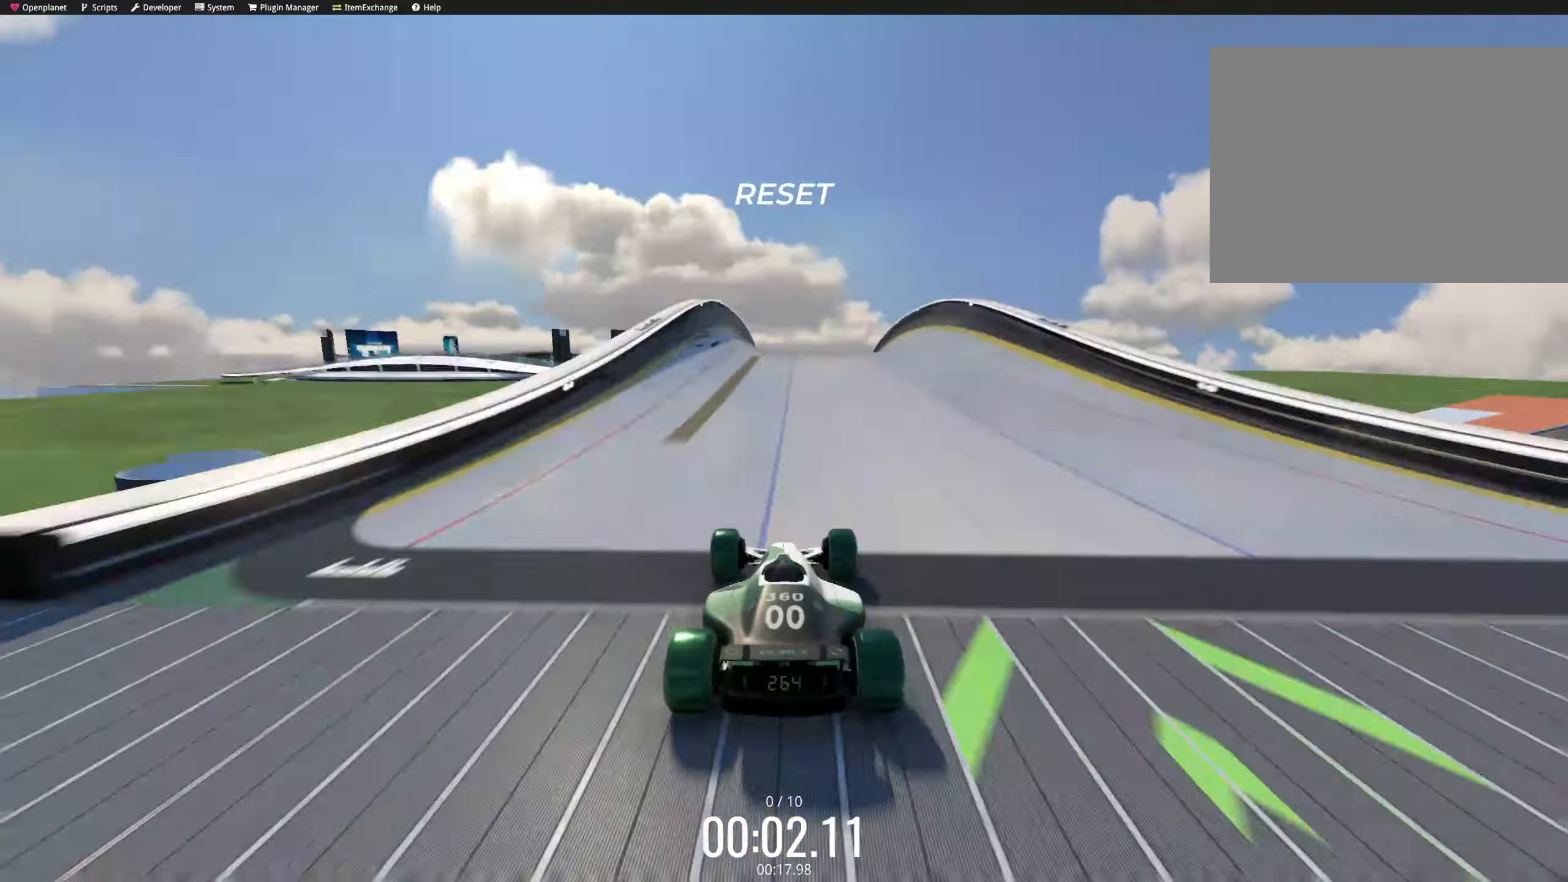
{"keys": ["up"], "events": [[17, "right", "down"], [67, "right", "up"], [84, "right", "down"], [117, "right", "up"], [134, "left", "down"], [234, "left", "up"], [234, "right", "down"], [350, "right", "up"], [417, "left", "down"], [434, "left", "up"]]}